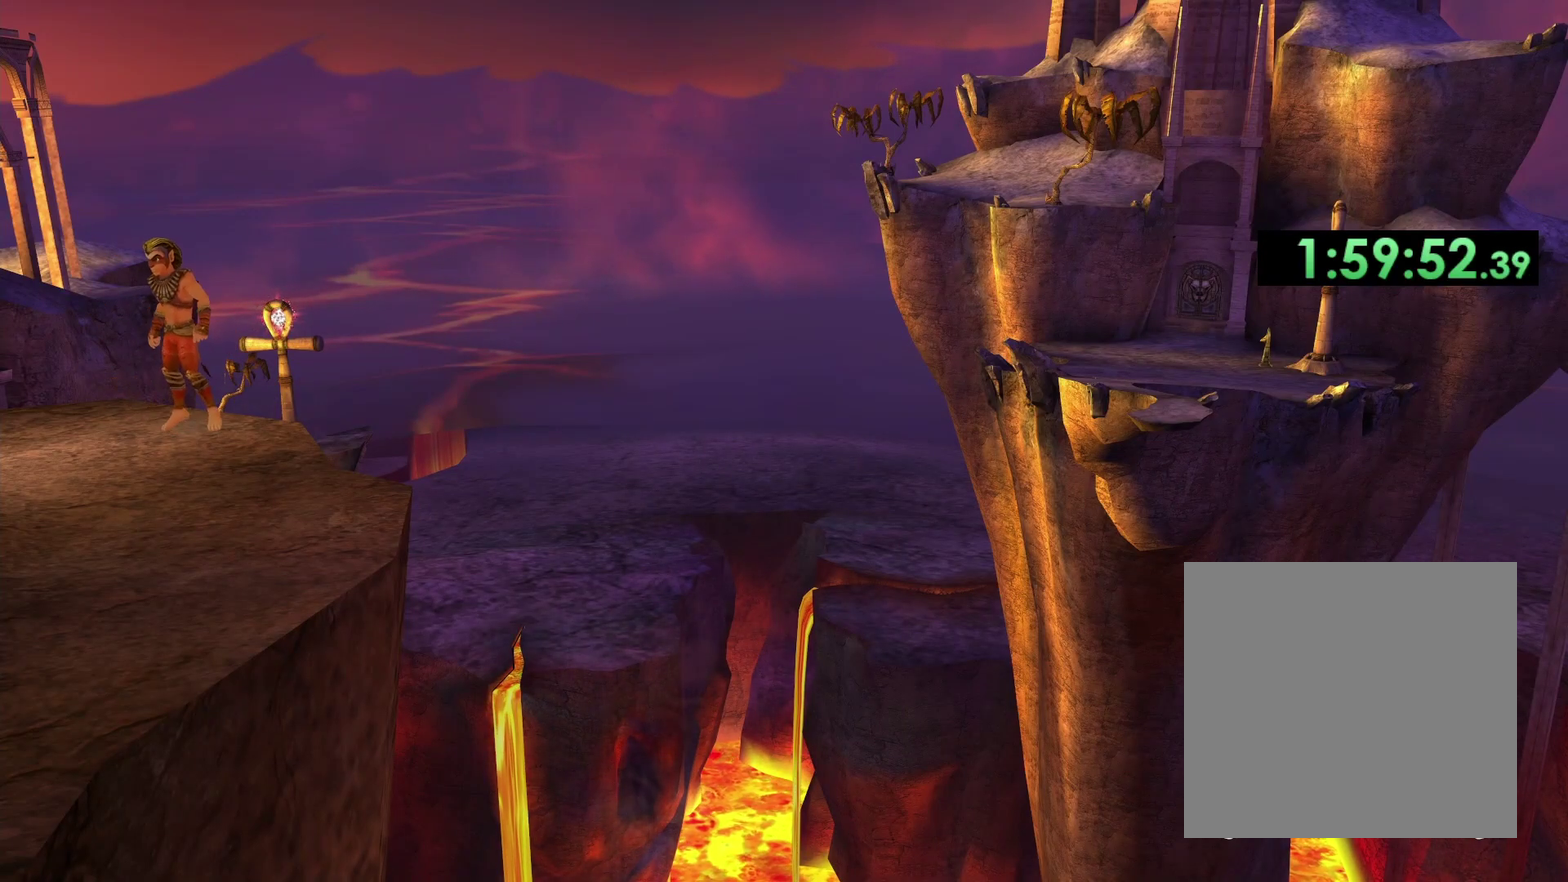
Gameplay with a controller (Xbox layout); each line is a JSON object with the inputs held at the frame after it. "events" lists button and stick changes between this image and that frame as [ms after this image, input, new state], when the widget could be followed in between.
{"buttons": [], "left_stick": "down-left", "right_stick": "center", "events": [[133, "left_stick", "down-left"], [167, "A", "down"], [183, "left_stick", "left"], [283, "A", "up"], [283, "left_stick", "up-right"], [333, "left_stick", "right"], [367, "A", "down"], [417, "left_stick", "down"], [467, "left_stick", "down-left"], [483, "A", "up"]]}
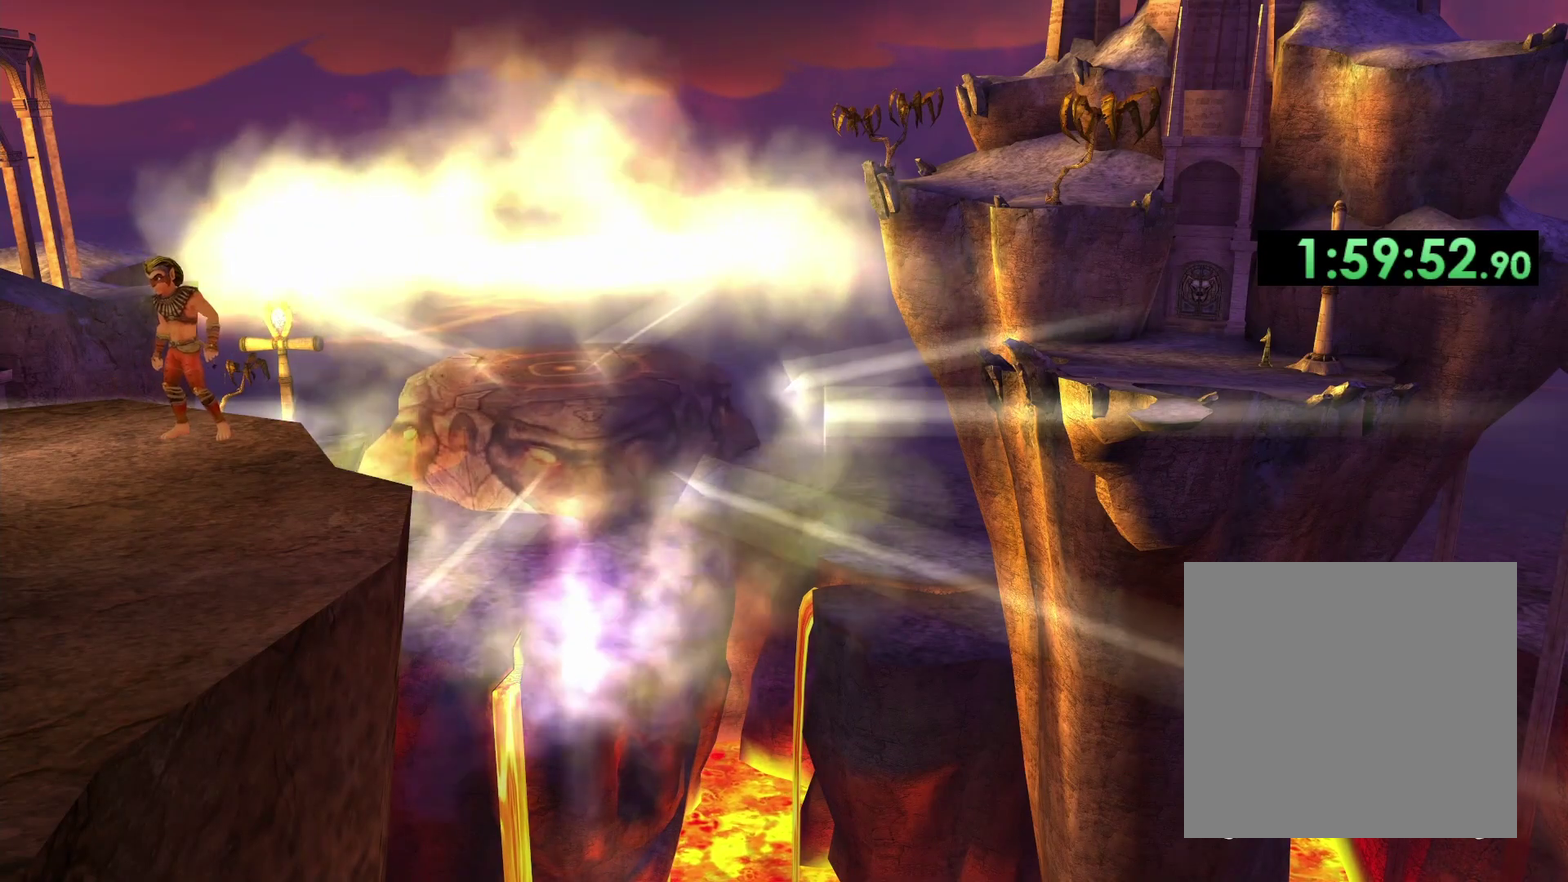
{"buttons": [], "left_stick": "center", "right_stick": "center", "events": [[17, "left_stick", "left"], [50, "A", "down"], [100, "left_stick", "up"], [150, "A", "up"], [233, "left_stick", "center"]]}
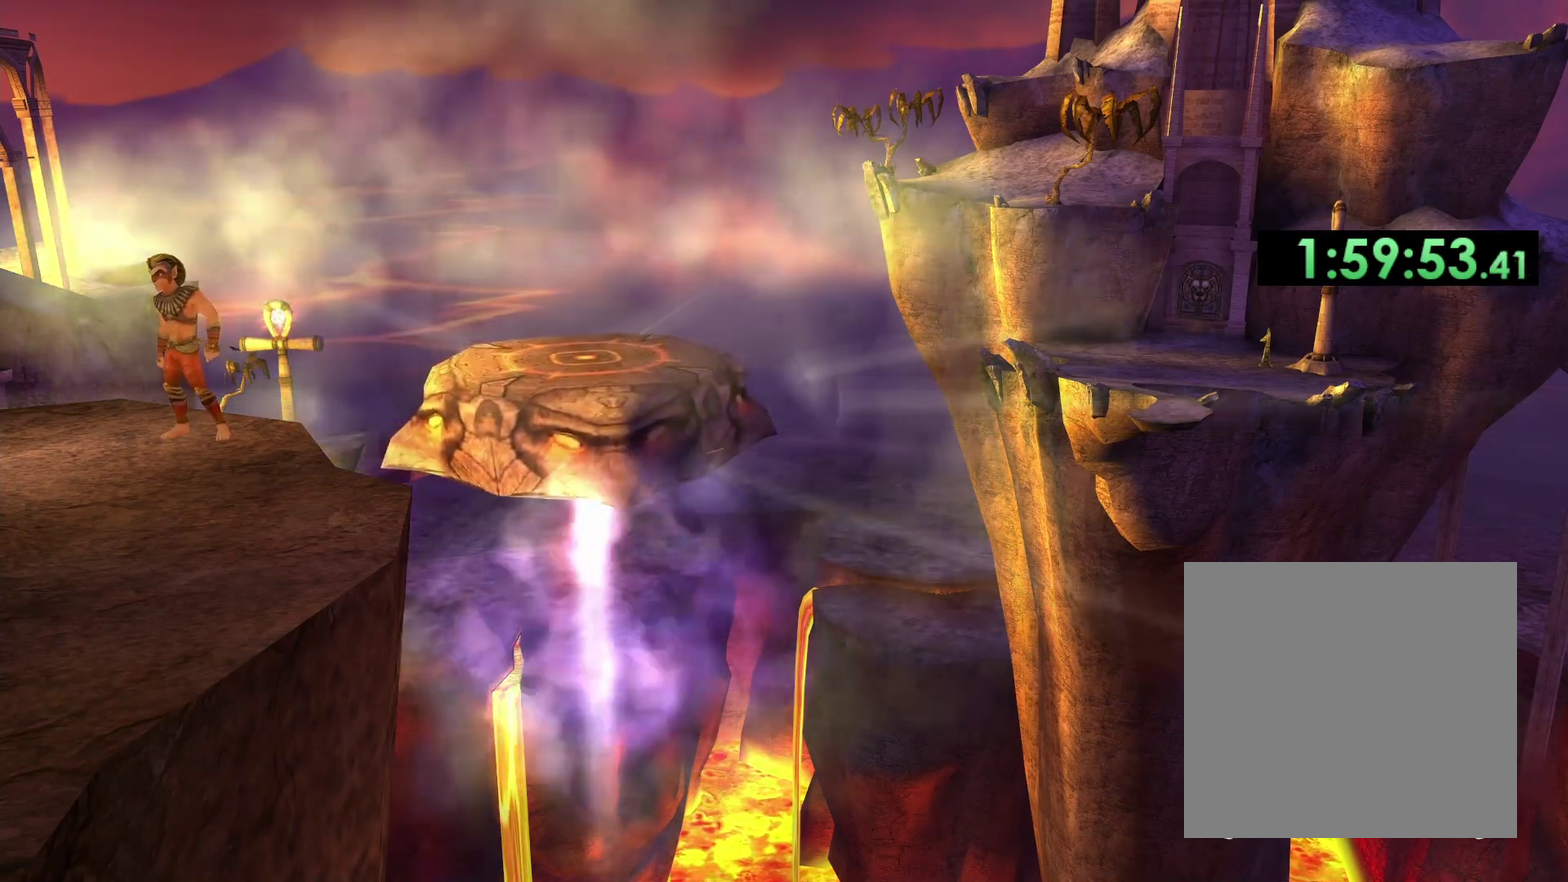
{"buttons": [], "left_stick": "center", "right_stick": "center", "events": []}
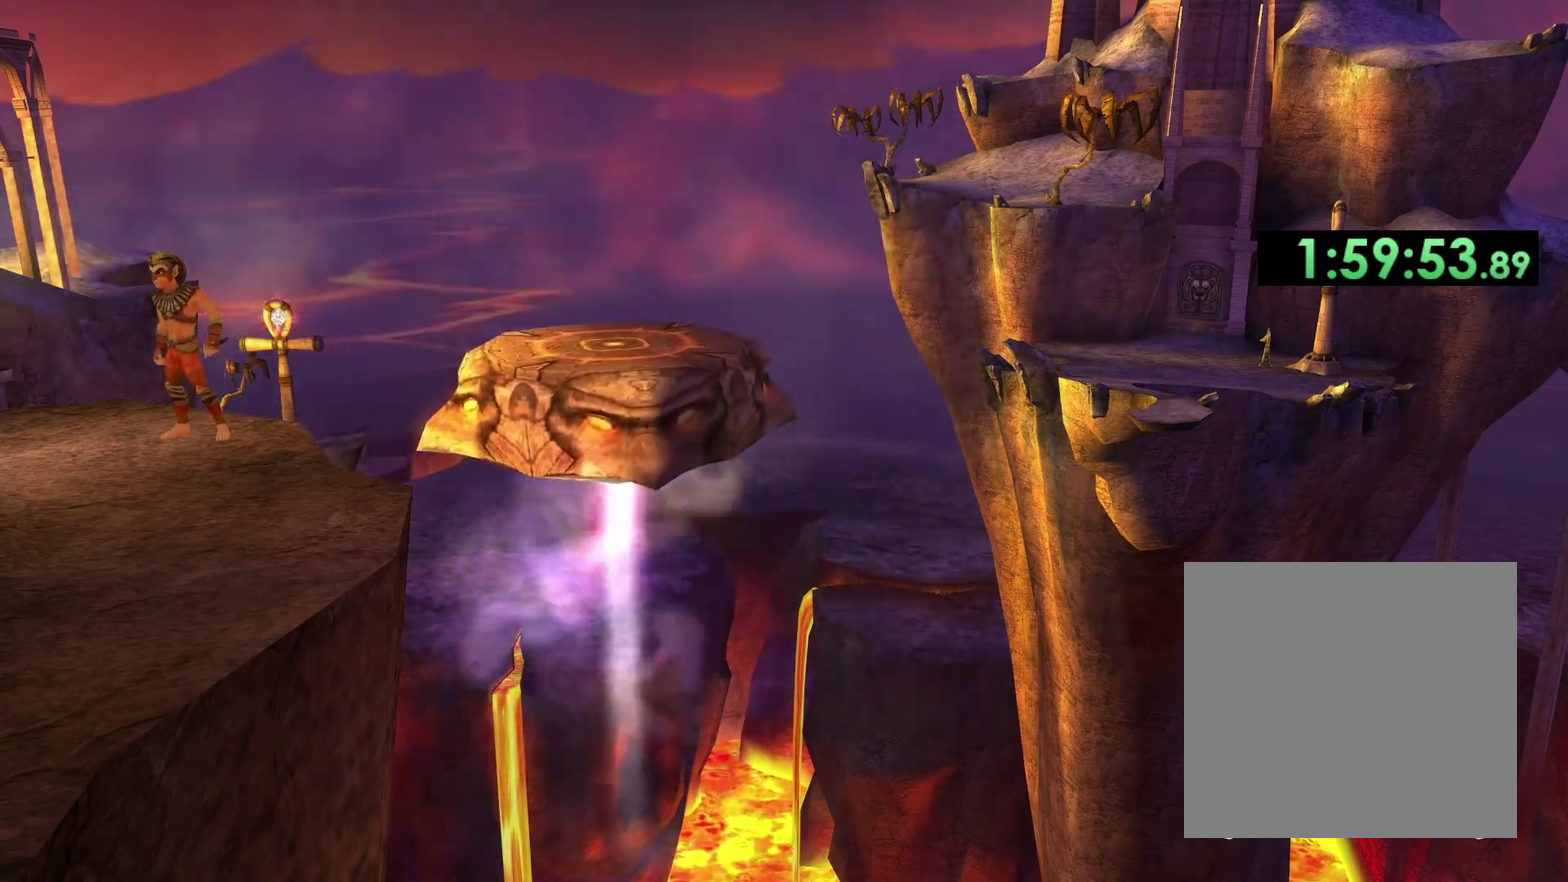
{"buttons": [], "left_stick": "center", "right_stick": "down-left", "events": [[267, "right_stick", "down-left"]]}
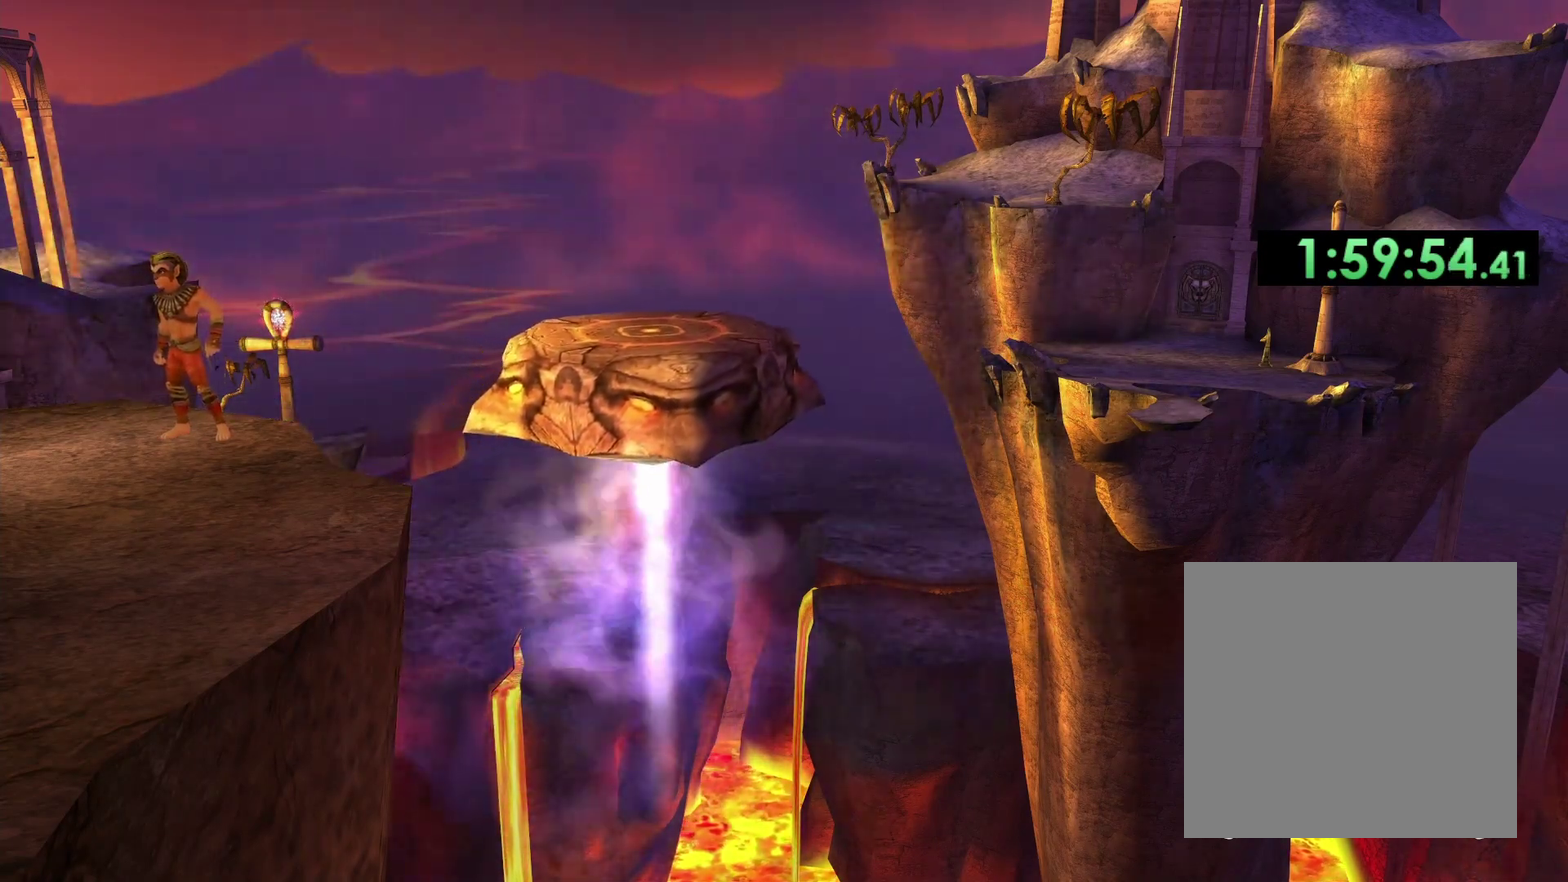
{"buttons": [], "left_stick": "down-left", "right_stick": "center", "events": [[83, "right_stick", "left"], [350, "left_stick", "down-left"], [350, "right_stick", "center"]]}
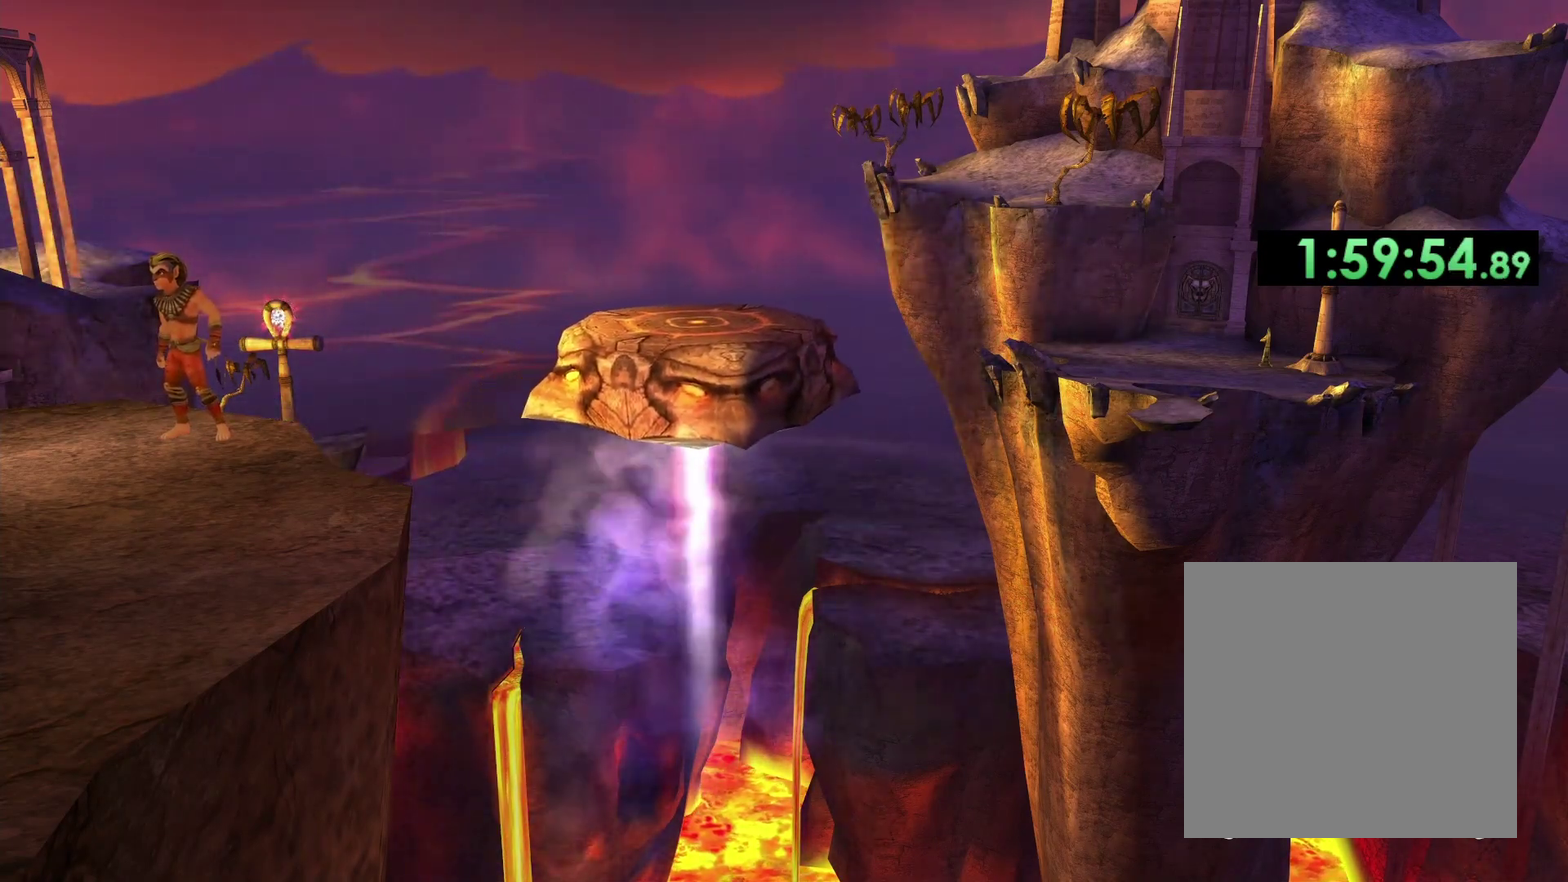
{"buttons": [], "left_stick": "center", "right_stick": "left", "events": [[317, "left_stick", "center"], [367, "right_stick", "left"]]}
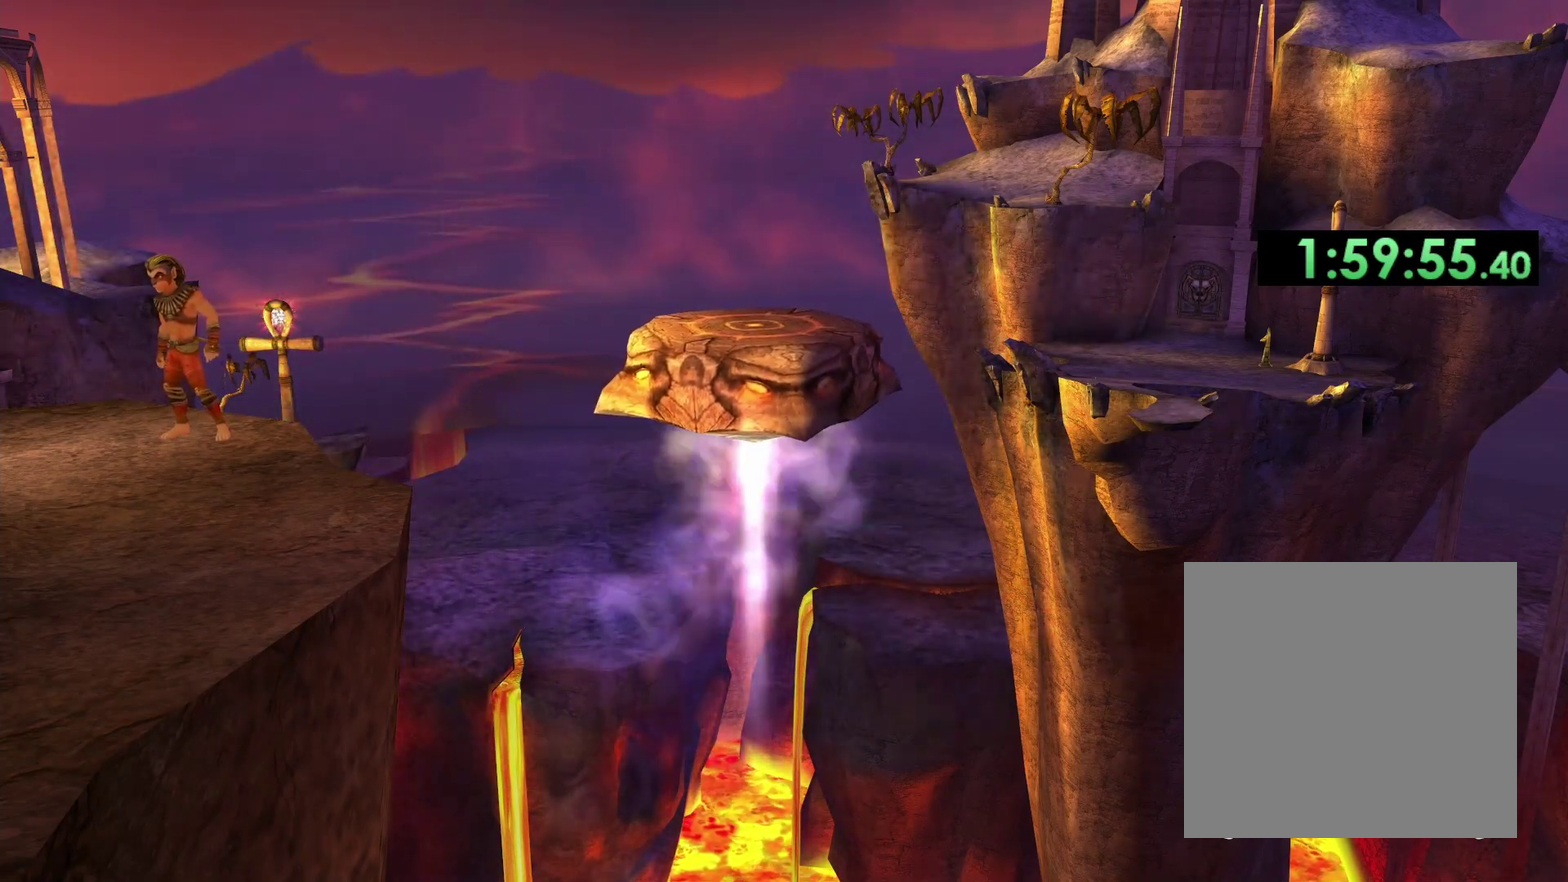
{"buttons": [], "left_stick": "left", "right_stick": "center", "events": [[317, "right_stick", "center"], [417, "left_stick", "down-left"], [483, "left_stick", "left"]]}
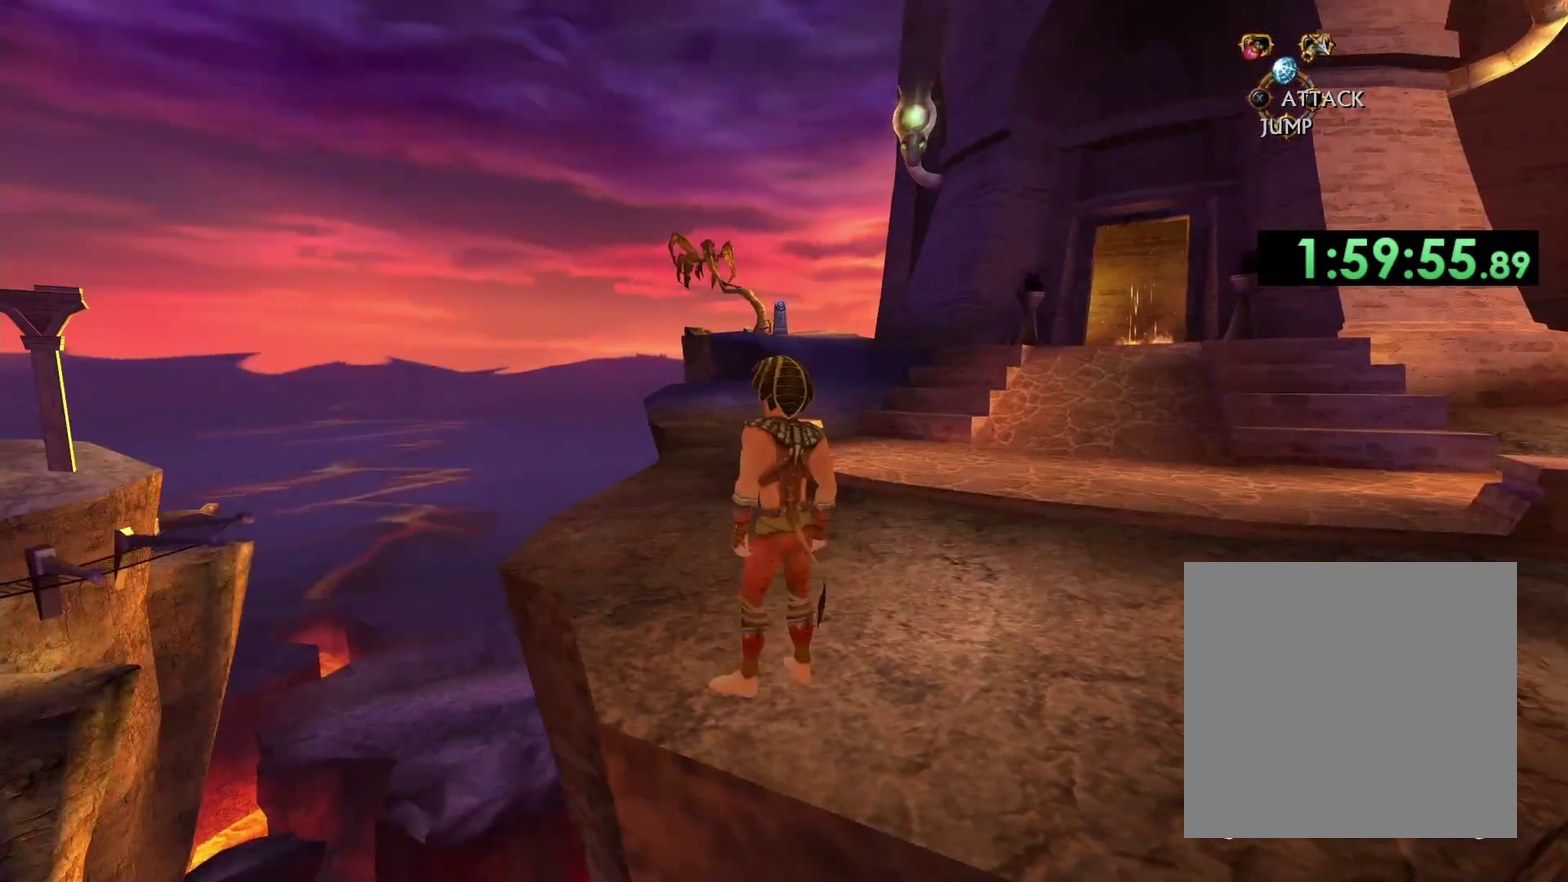
{"buttons": [], "left_stick": "up", "right_stick": "center", "events": [[83, "left_stick", "up-right"], [133, "right_stick", "right"], [417, "right_stick", "center"], [483, "left_stick", "up"]]}
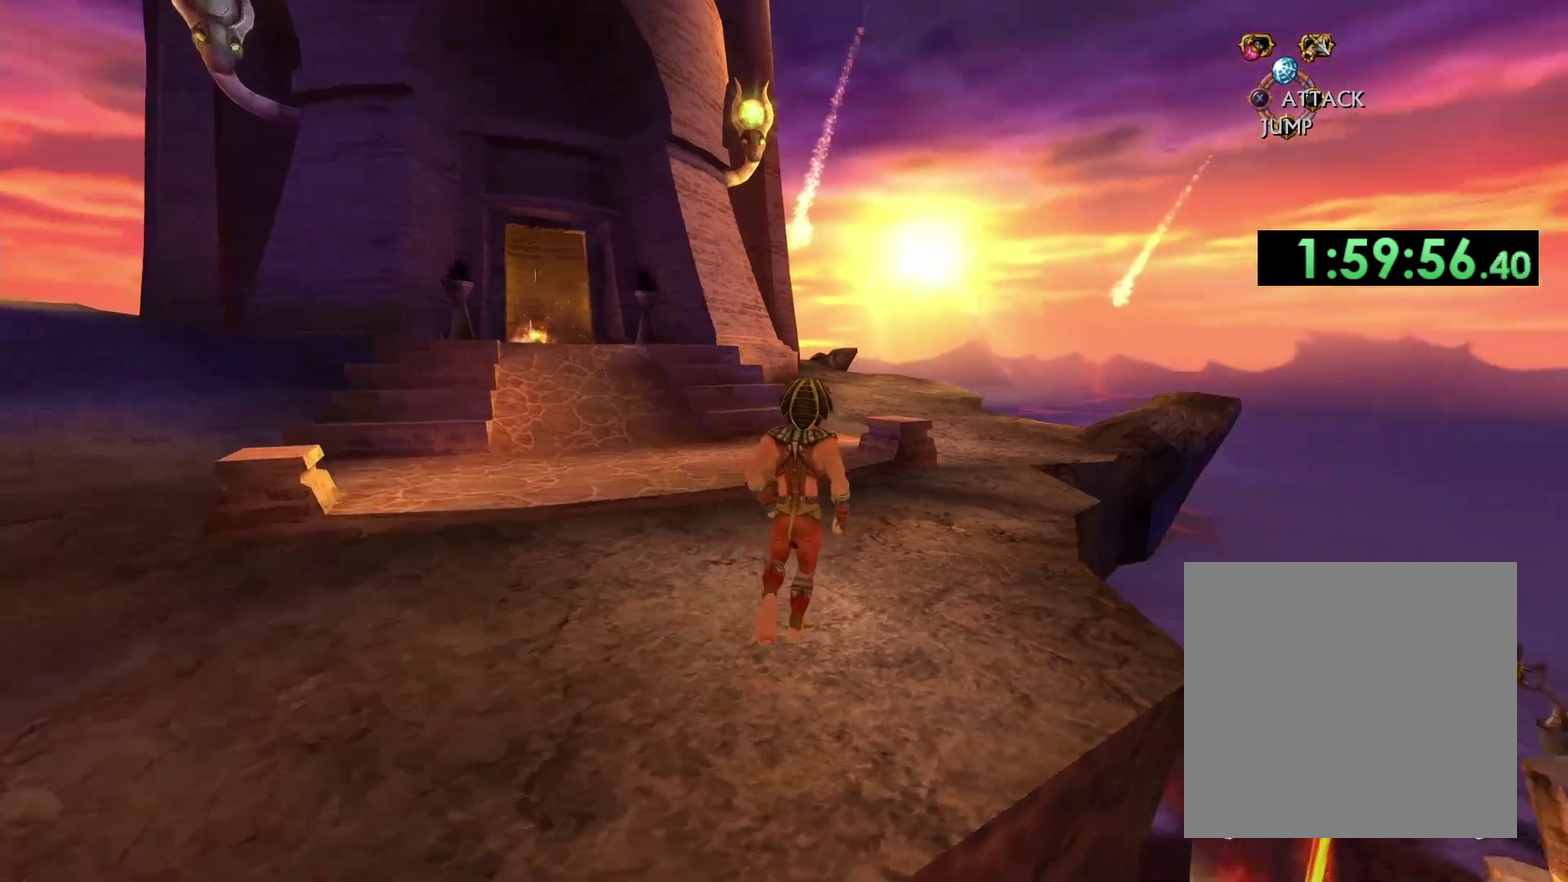
{"buttons": [], "left_stick": "up", "right_stick": "center", "events": []}
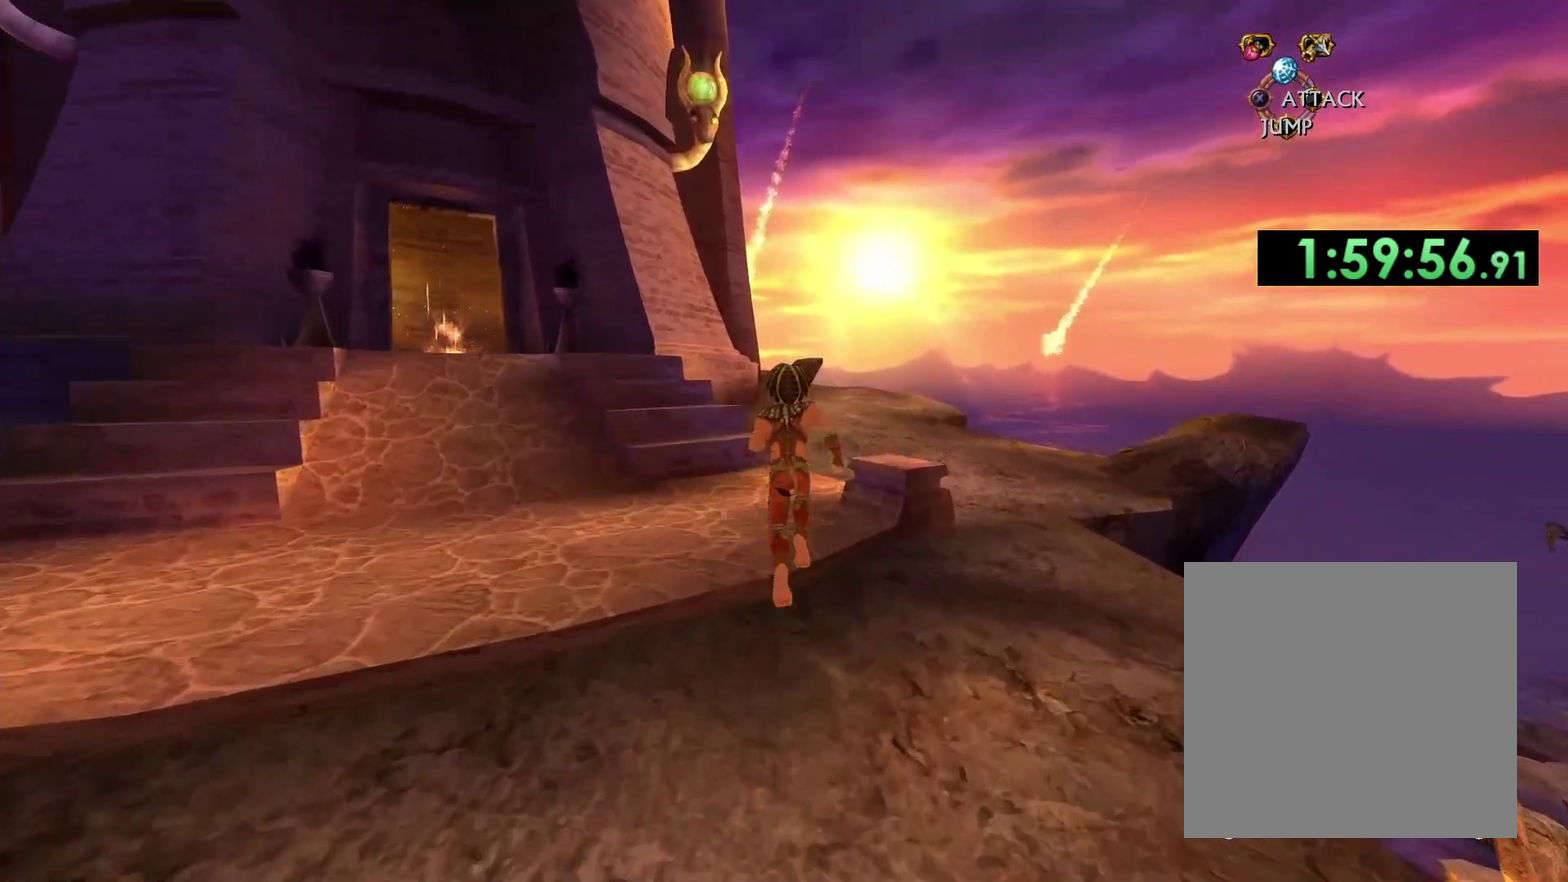
{"buttons": [], "left_stick": "up", "right_stick": "center", "events": []}
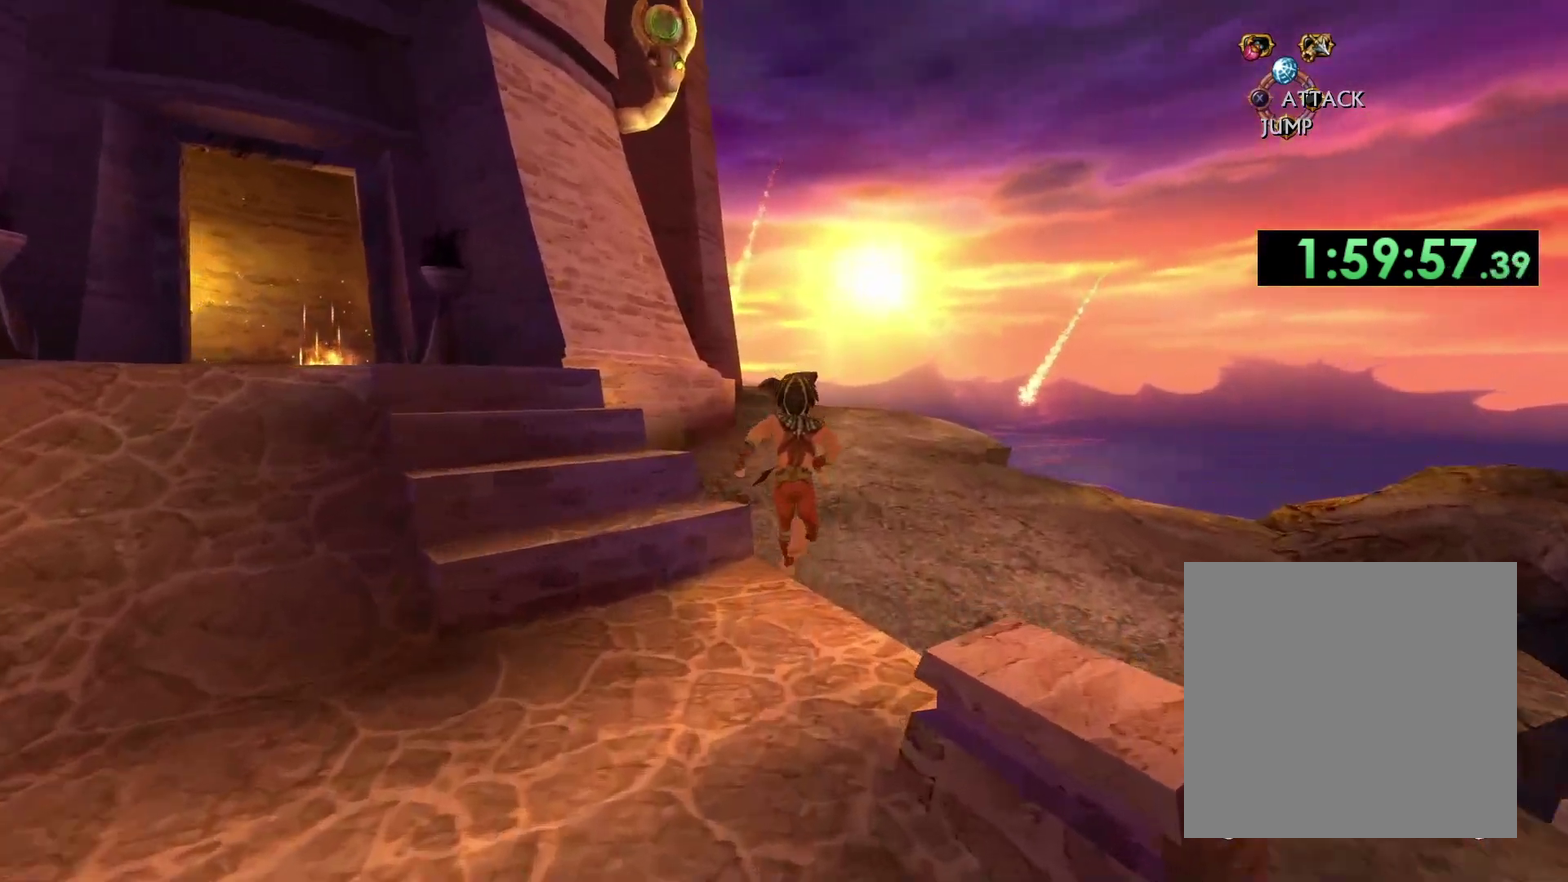
{"buttons": [], "left_stick": "up", "right_stick": "down", "events": [[450, "right_stick", "down"]]}
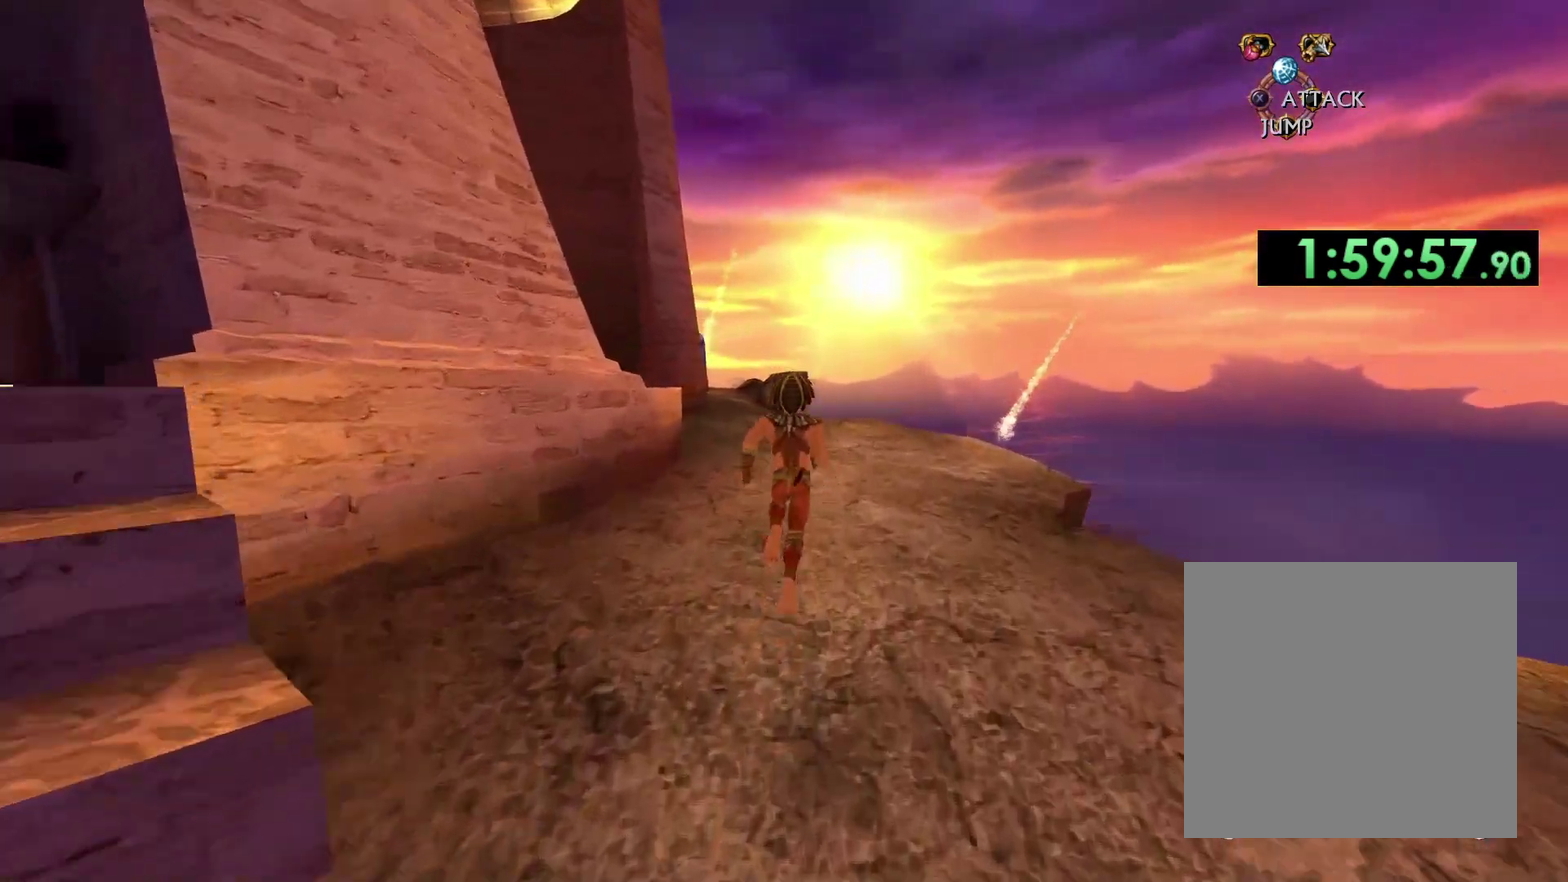
{"buttons": [], "left_stick": "up", "right_stick": "center", "events": [[117, "right_stick", "center"]]}
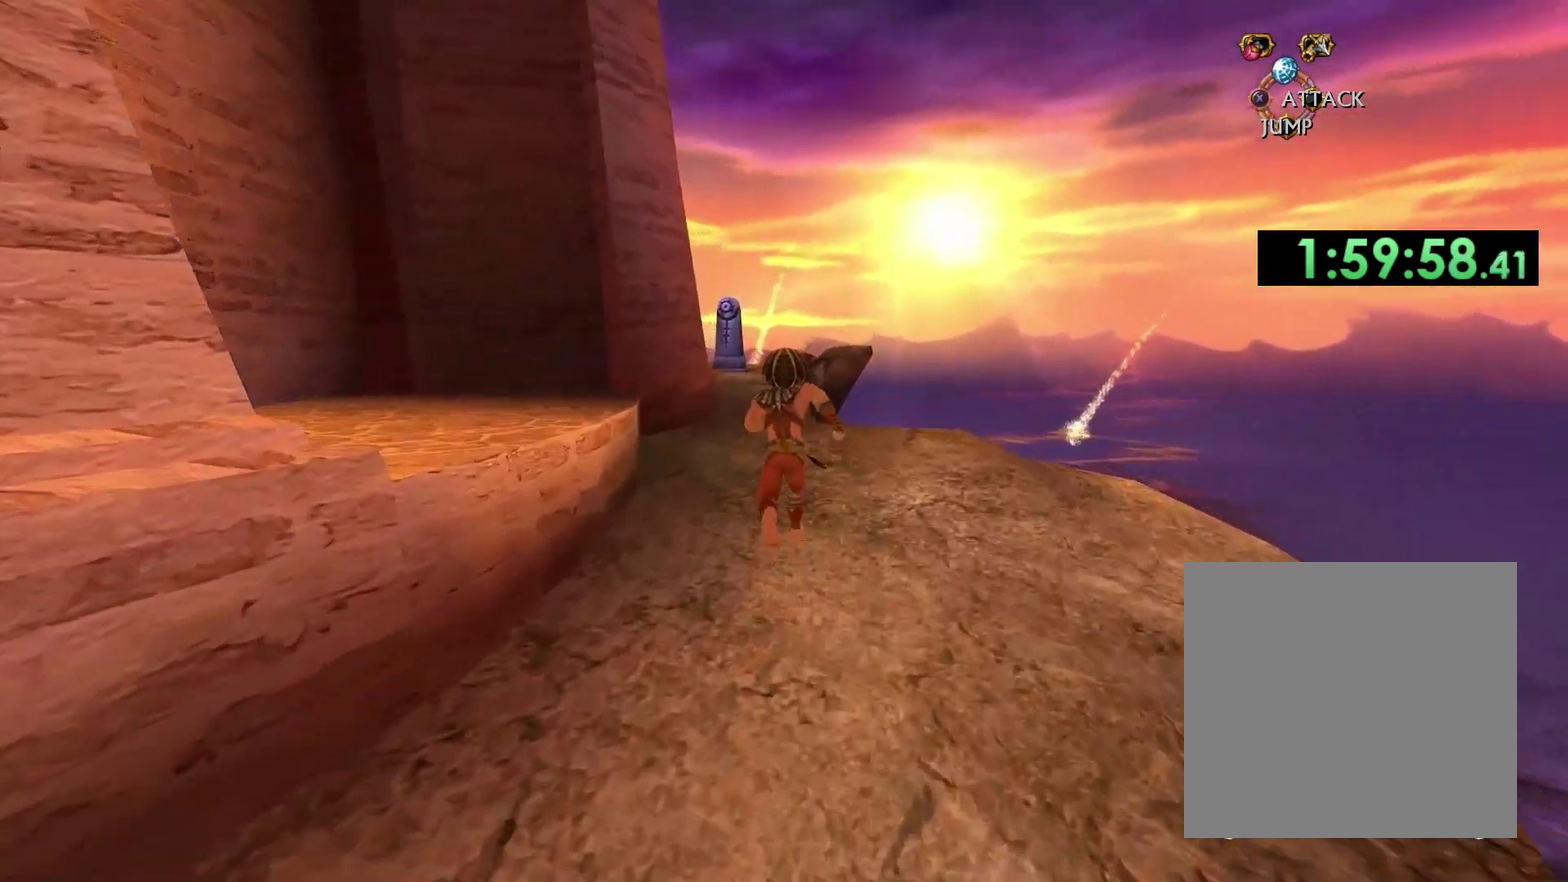
{"buttons": [], "left_stick": "up", "right_stick": "center", "events": [[67, "right_stick", "down-left"], [300, "right_stick", "center"]]}
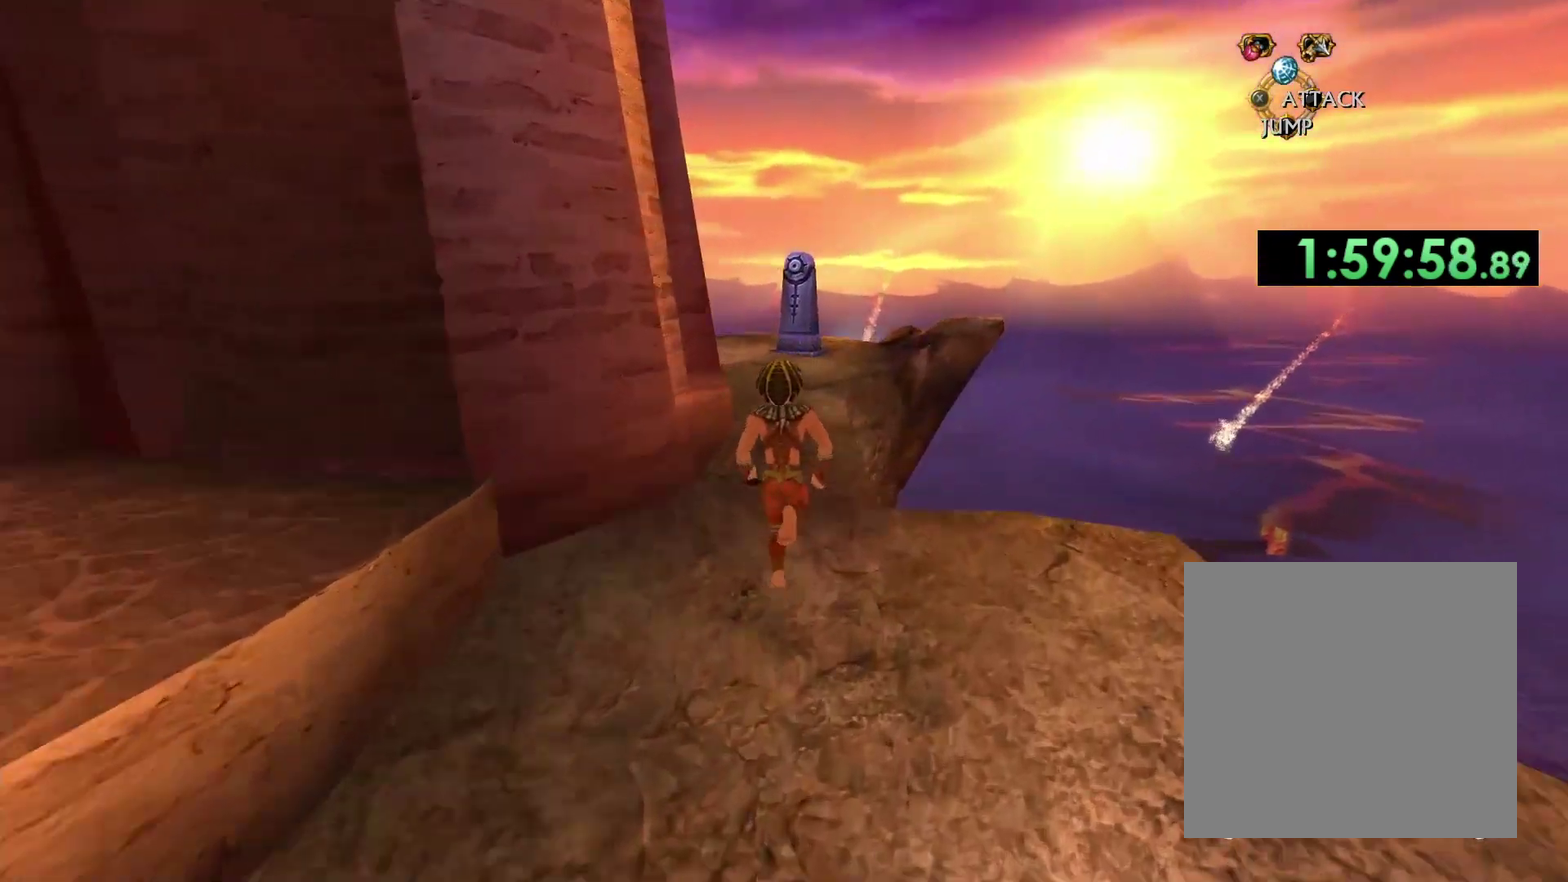
{"buttons": [], "left_stick": "up", "right_stick": "center", "events": []}
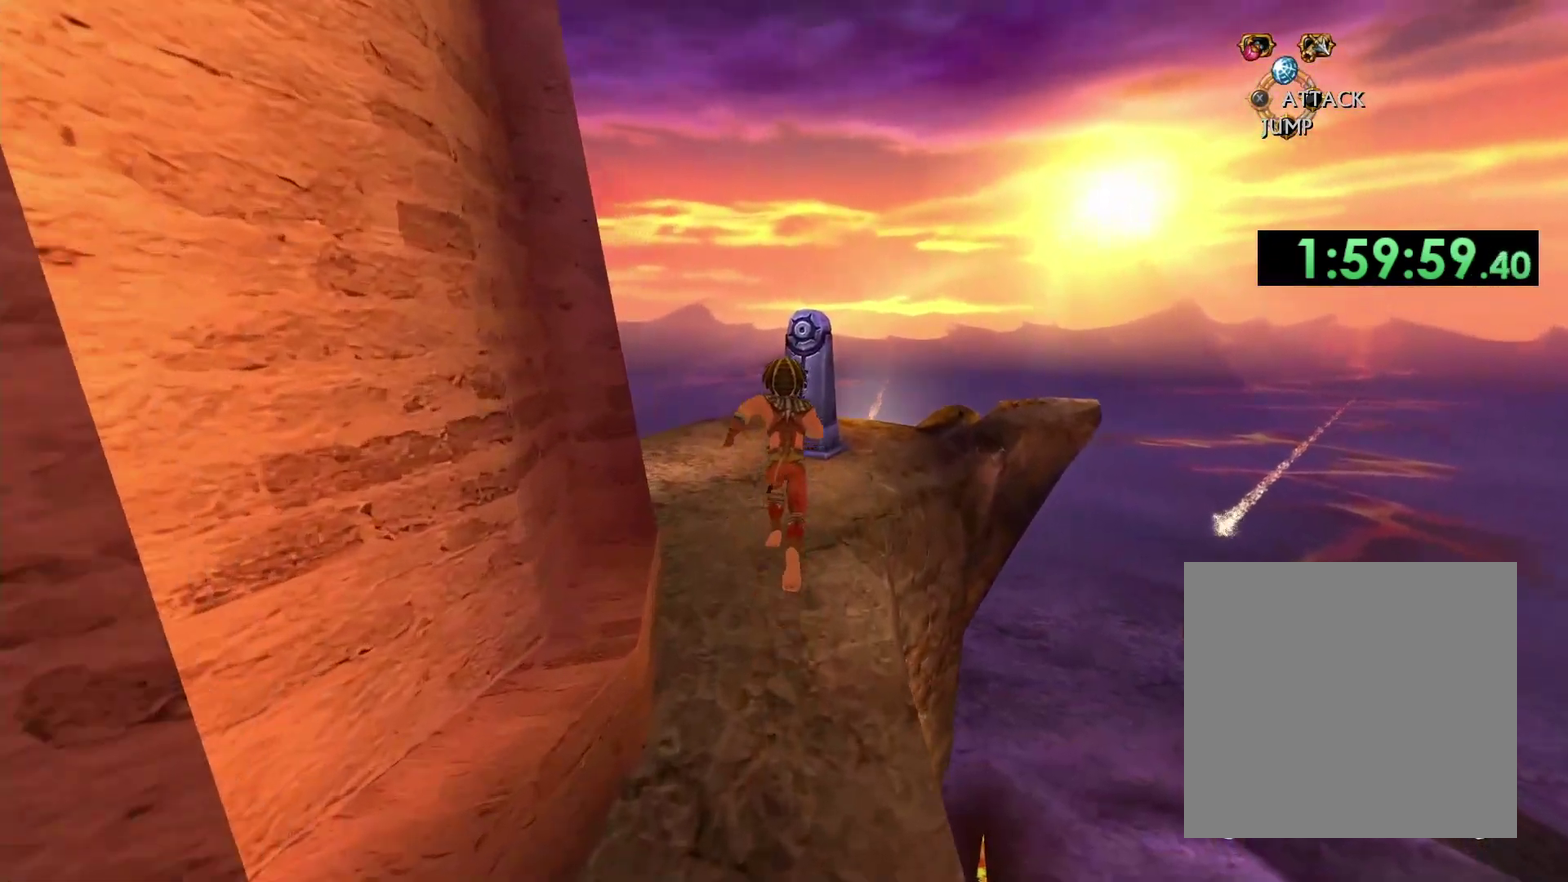
{"buttons": [], "left_stick": "up-right", "right_stick": "center"}
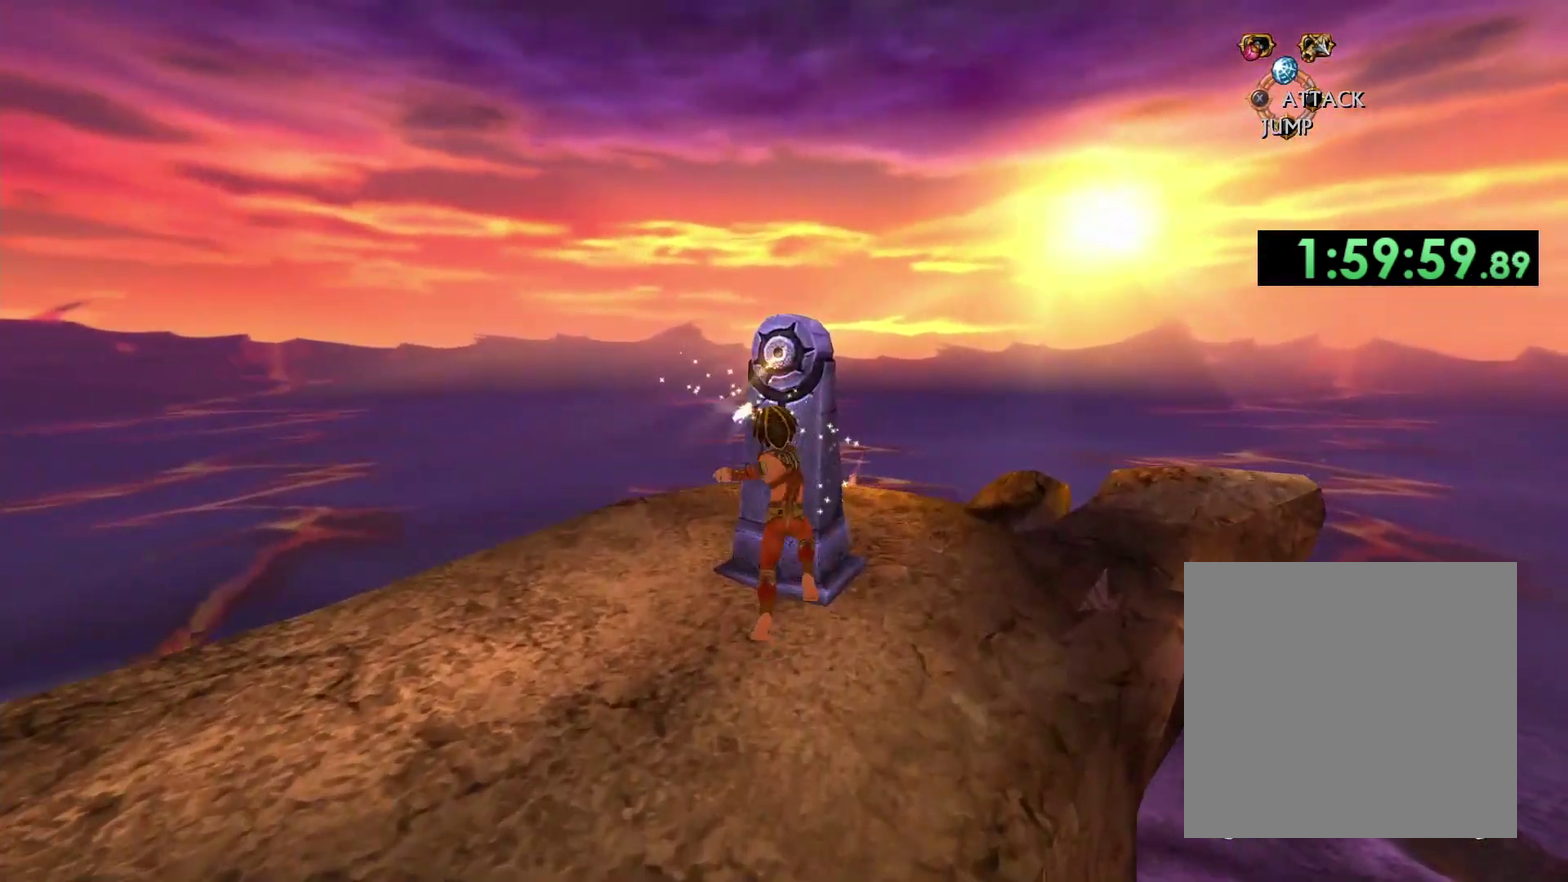
{"buttons": [], "left_stick": "center", "right_stick": "center"}
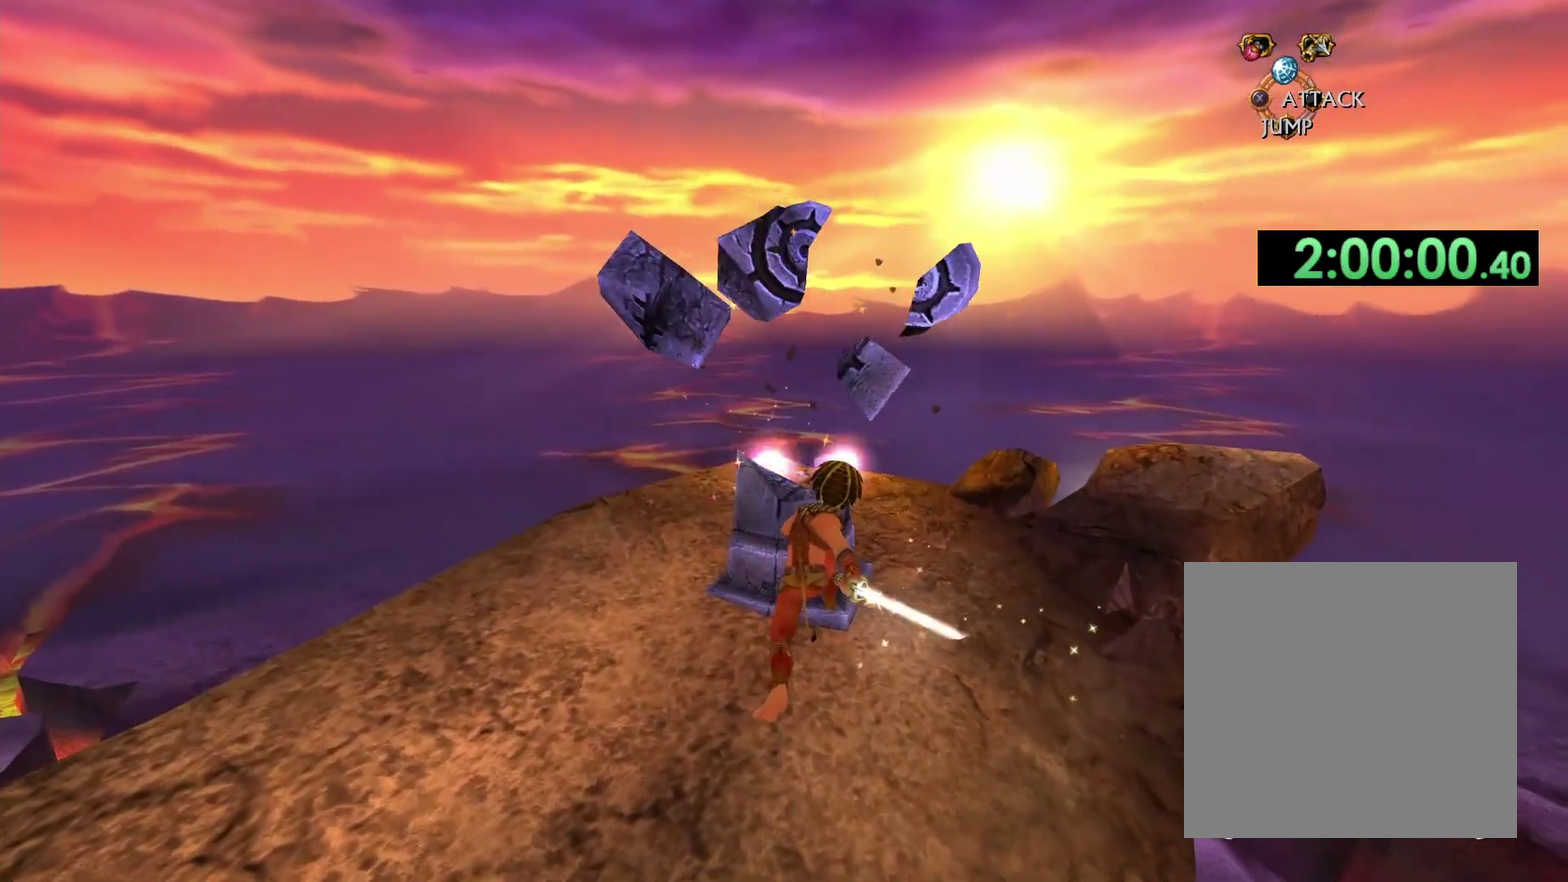
{"buttons": [], "left_stick": "up-right", "right_stick": "down-left", "events": [[50, "left_stick", "right"], [200, "right_stick", "down-left"], [450, "left_stick", "up-right"]]}
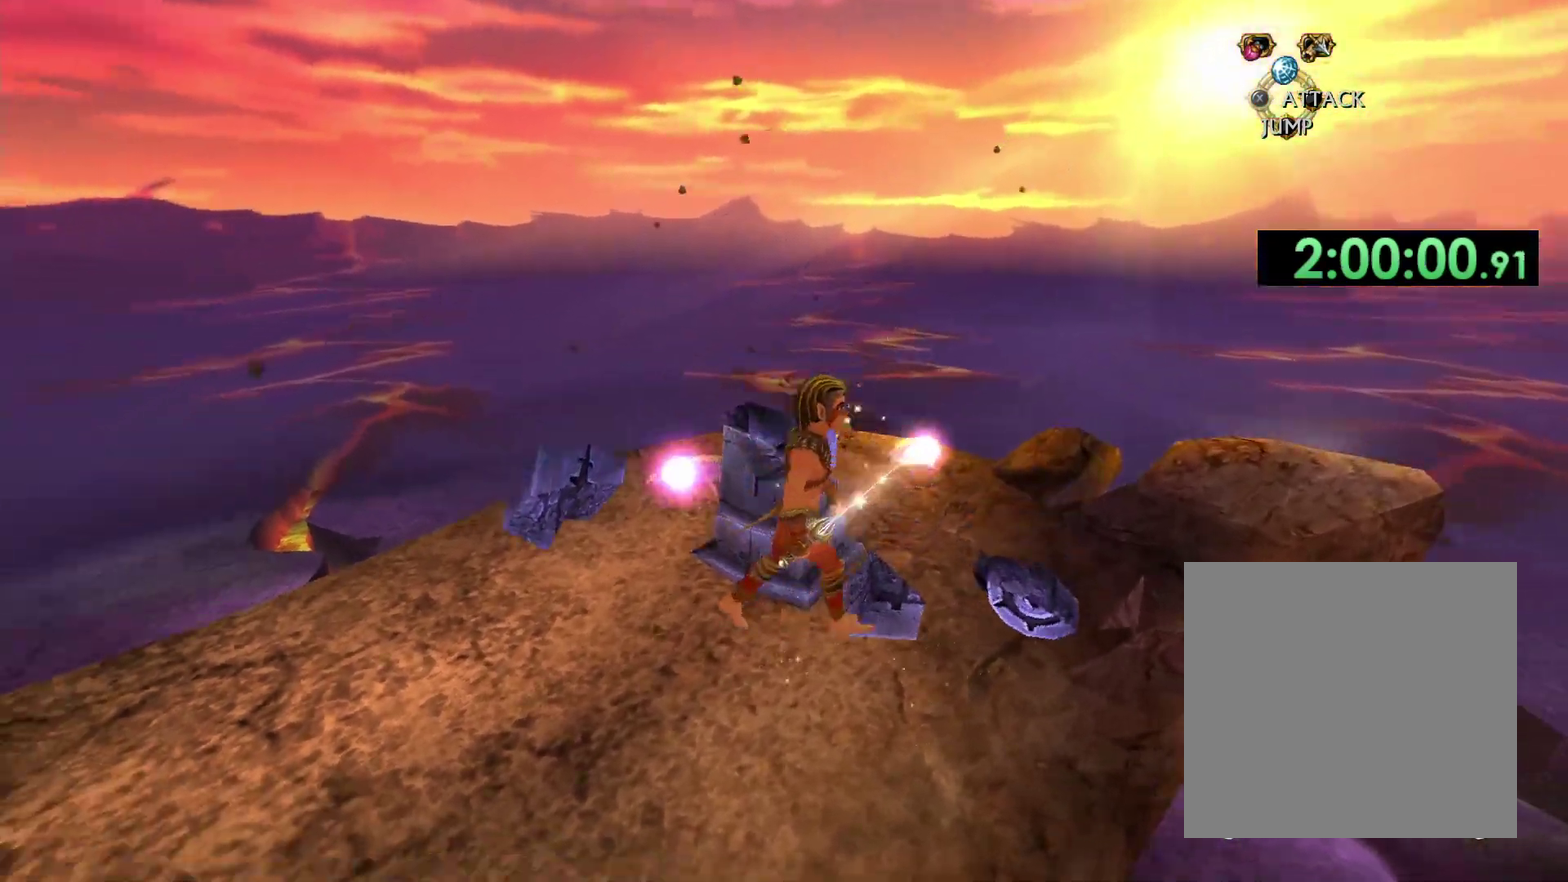
{"buttons": [], "left_stick": "left", "right_stick": "left", "events": [[100, "right_stick", "center"], [133, "left_stick", "up"], [267, "right_stick", "left"], [367, "left_stick", "up-left"], [417, "left_stick", "left"]]}
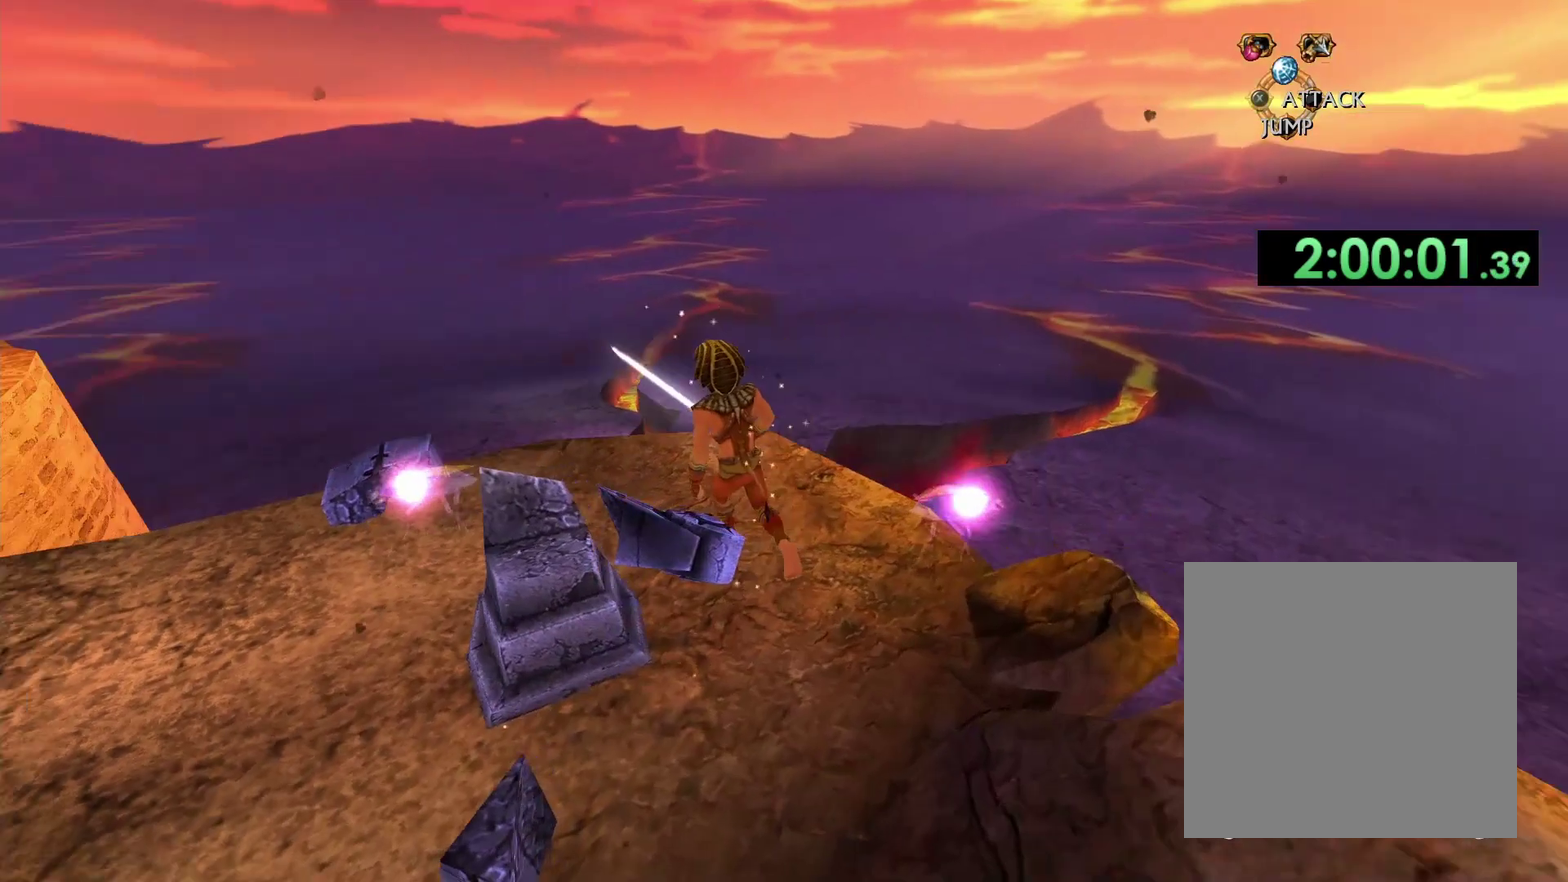
{"buttons": [], "left_stick": "up", "right_stick": "left", "events": [[117, "left_stick", "up-left"], [217, "left_stick", "up"], [267, "left_stick", "up-left"], [333, "left_stick", "left"], [417, "left_stick", "up-left"], [483, "left_stick", "up"]]}
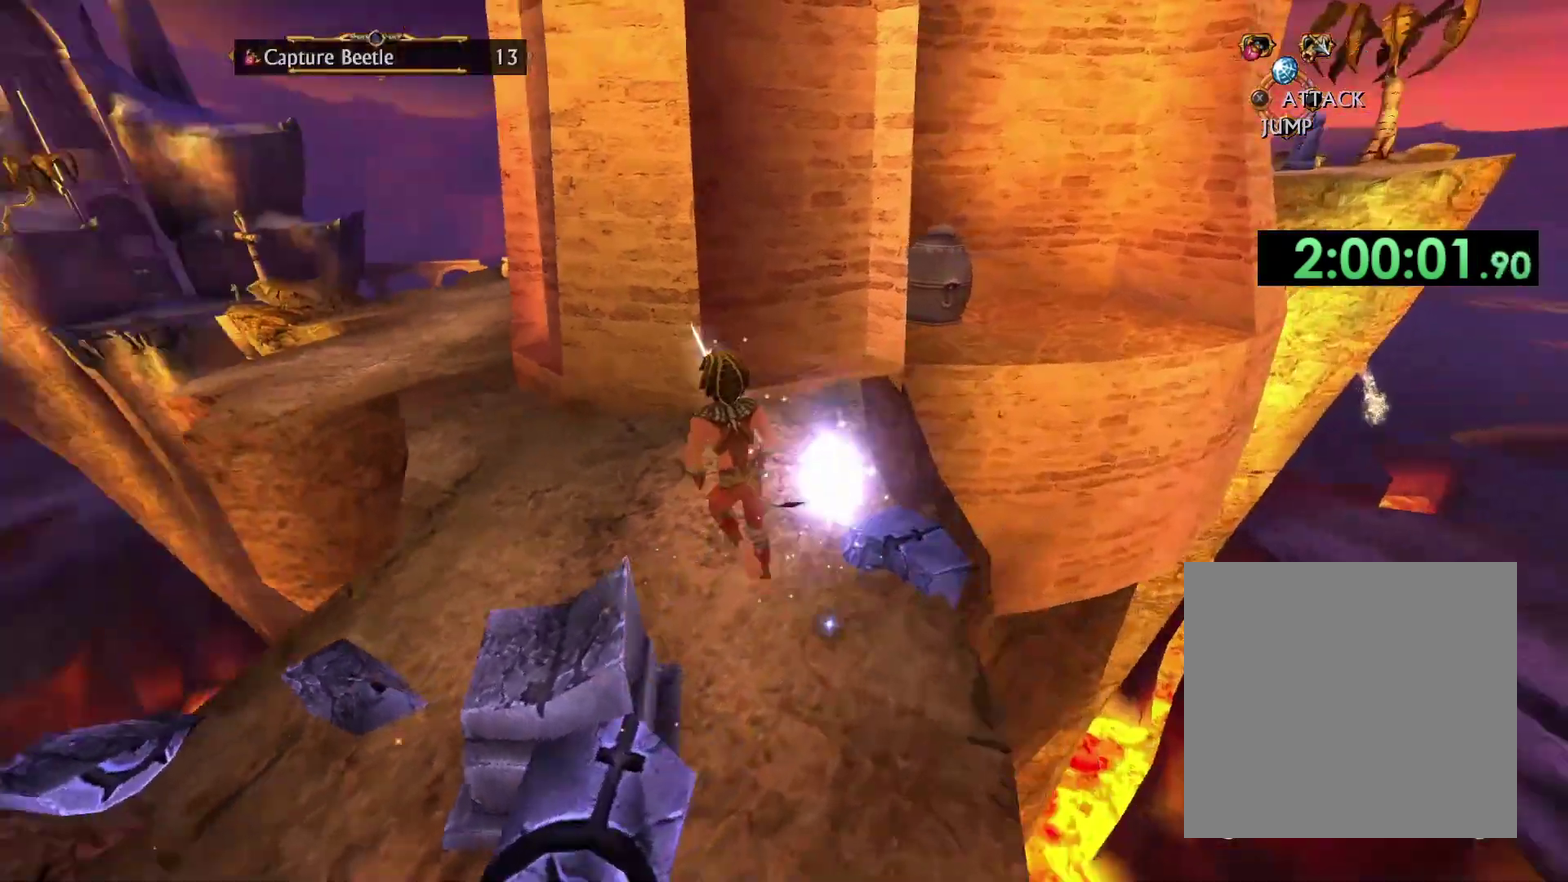
{"buttons": [], "left_stick": "up-left", "right_stick": "center", "events": [[33, "left_stick", "up-left"], [50, "right_stick", "center"], [150, "left_stick", "up"], [400, "left_stick", "up-left"]]}
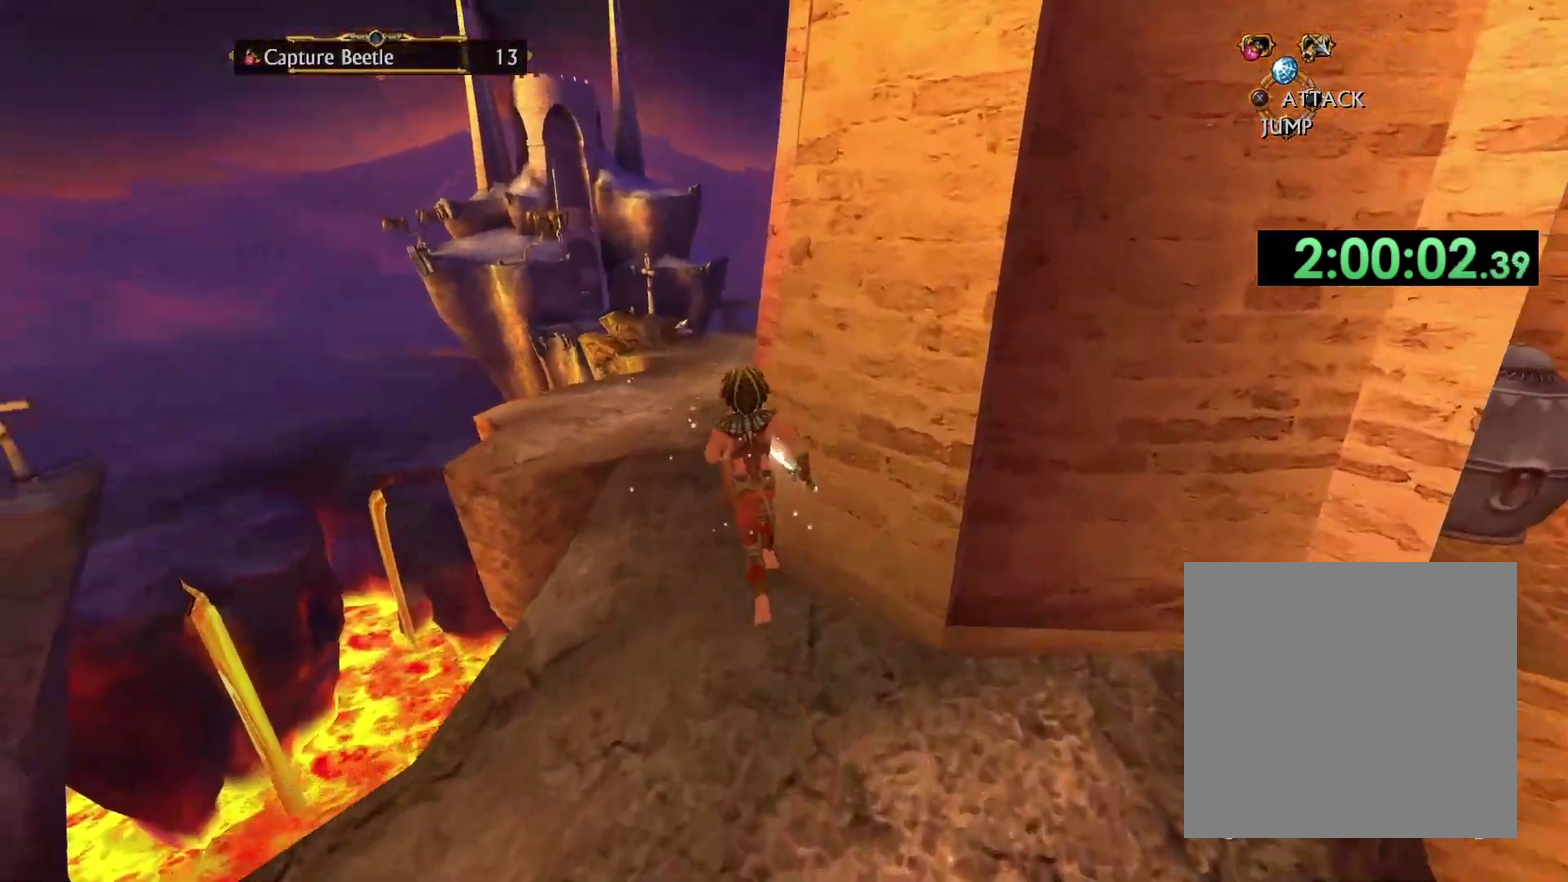
{"buttons": [], "left_stick": "up", "right_stick": "center", "events": [[150, "left_stick", "up"]]}
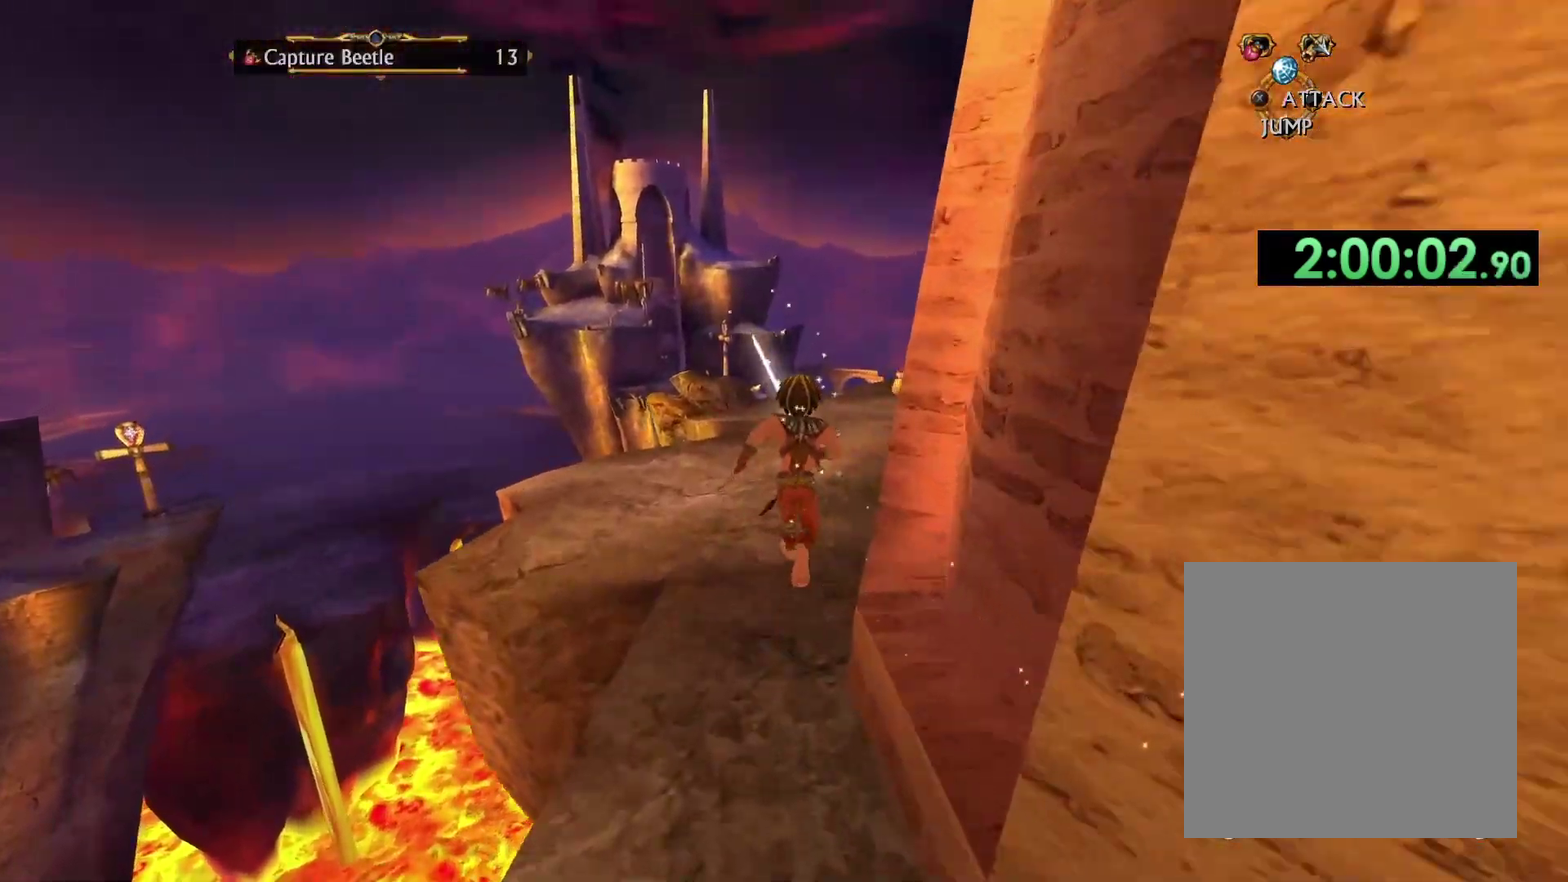
{"buttons": [], "left_stick": "up", "right_stick": "down", "events": [[267, "right_stick", "down"]]}
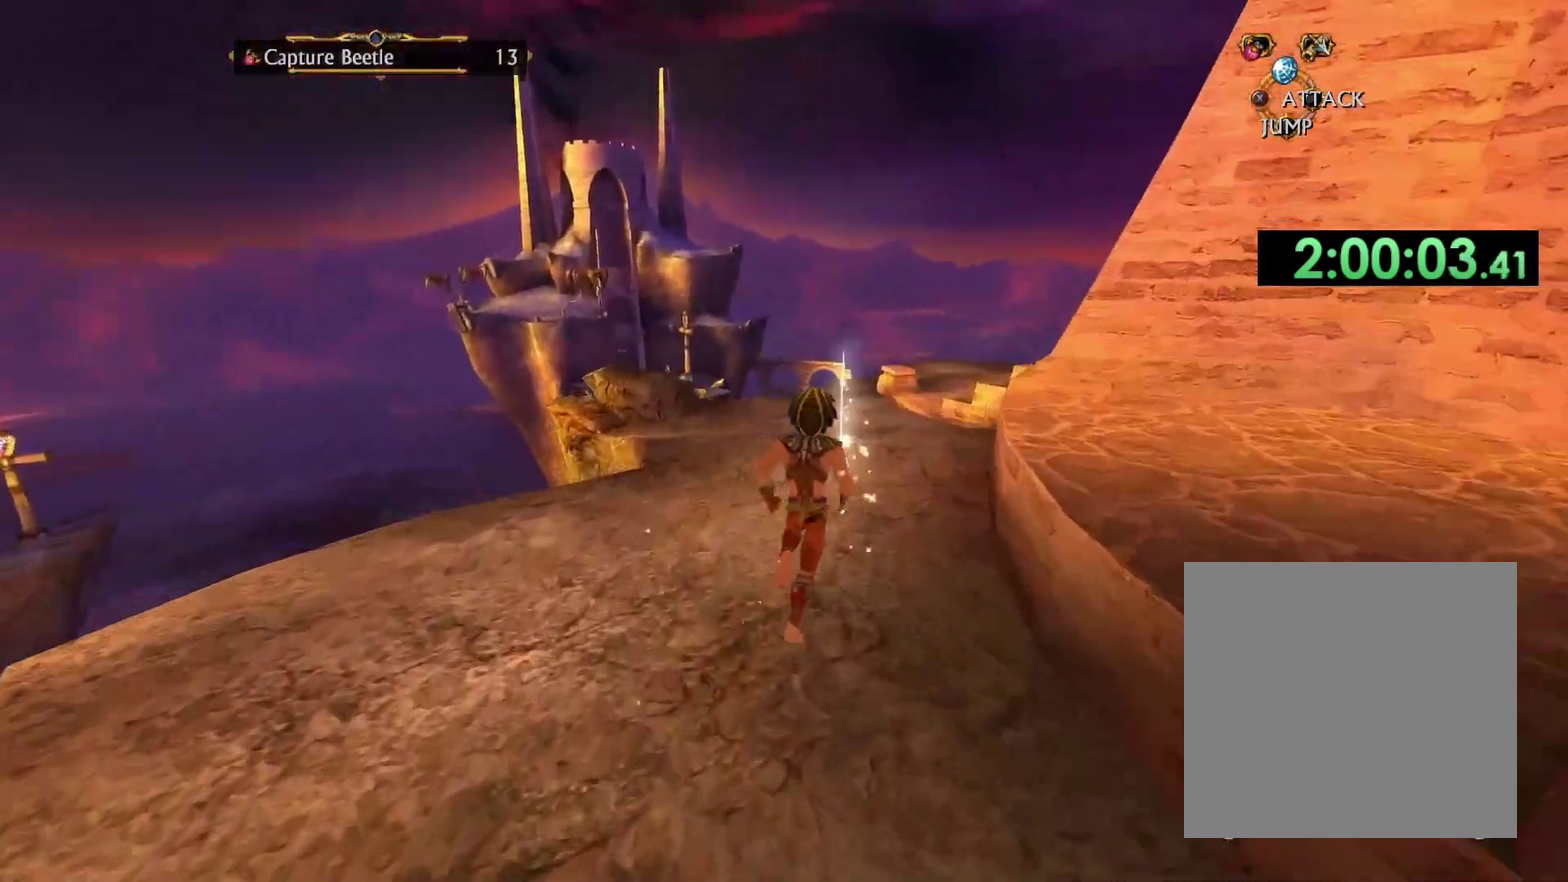
{"buttons": [], "left_stick": "up", "right_stick": "center", "events": [[83, "left_stick", "up-right"], [167, "left_stick", "up"], [267, "right_stick", "center"]]}
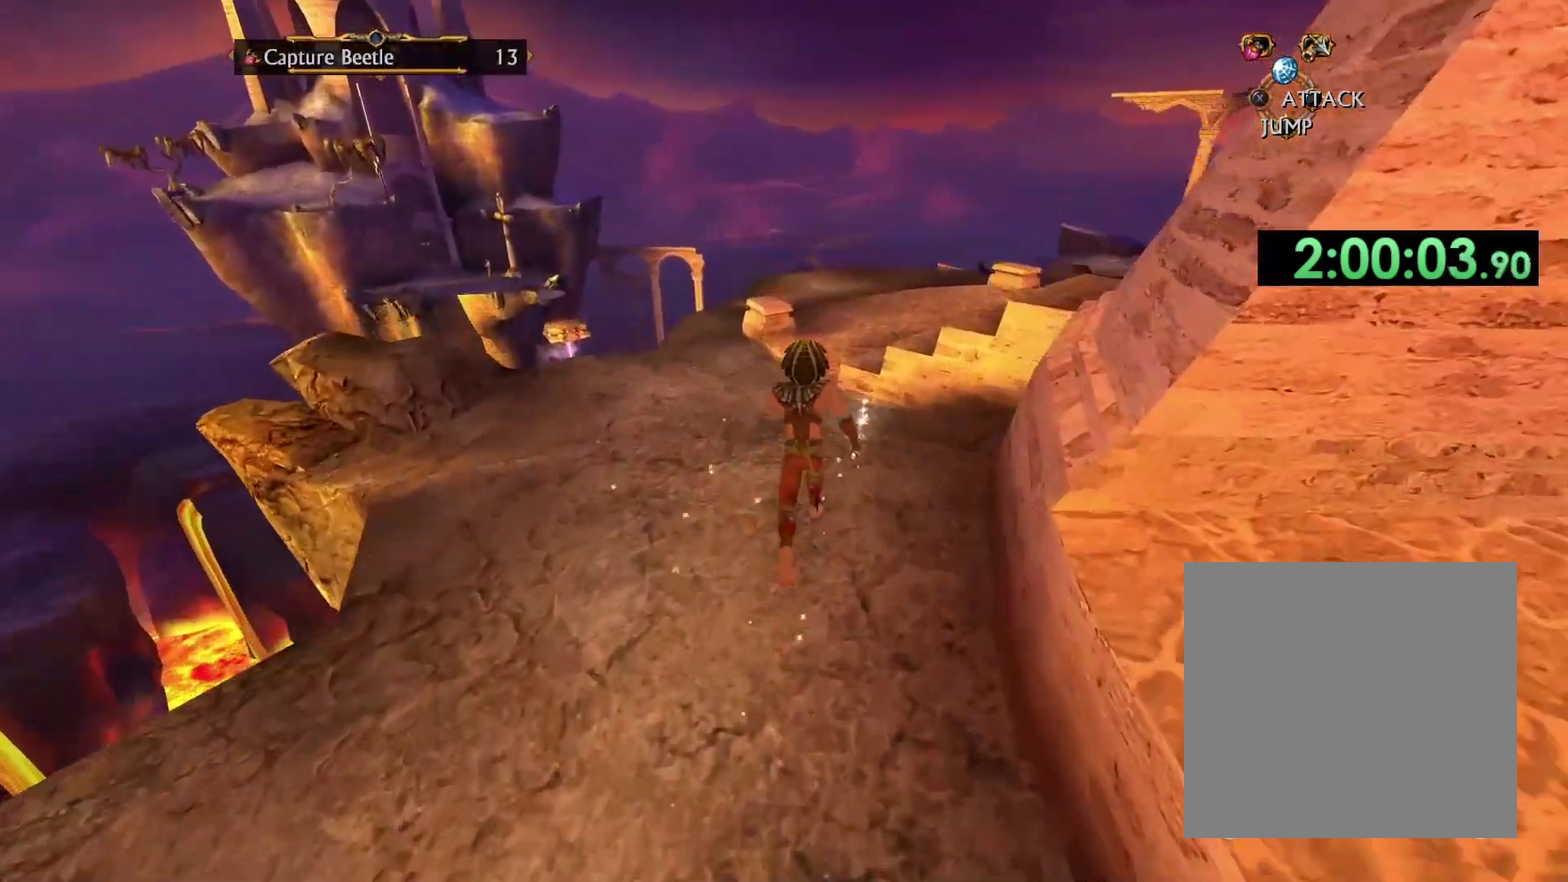
{"buttons": [], "left_stick": "up", "right_stick": "center", "events": []}
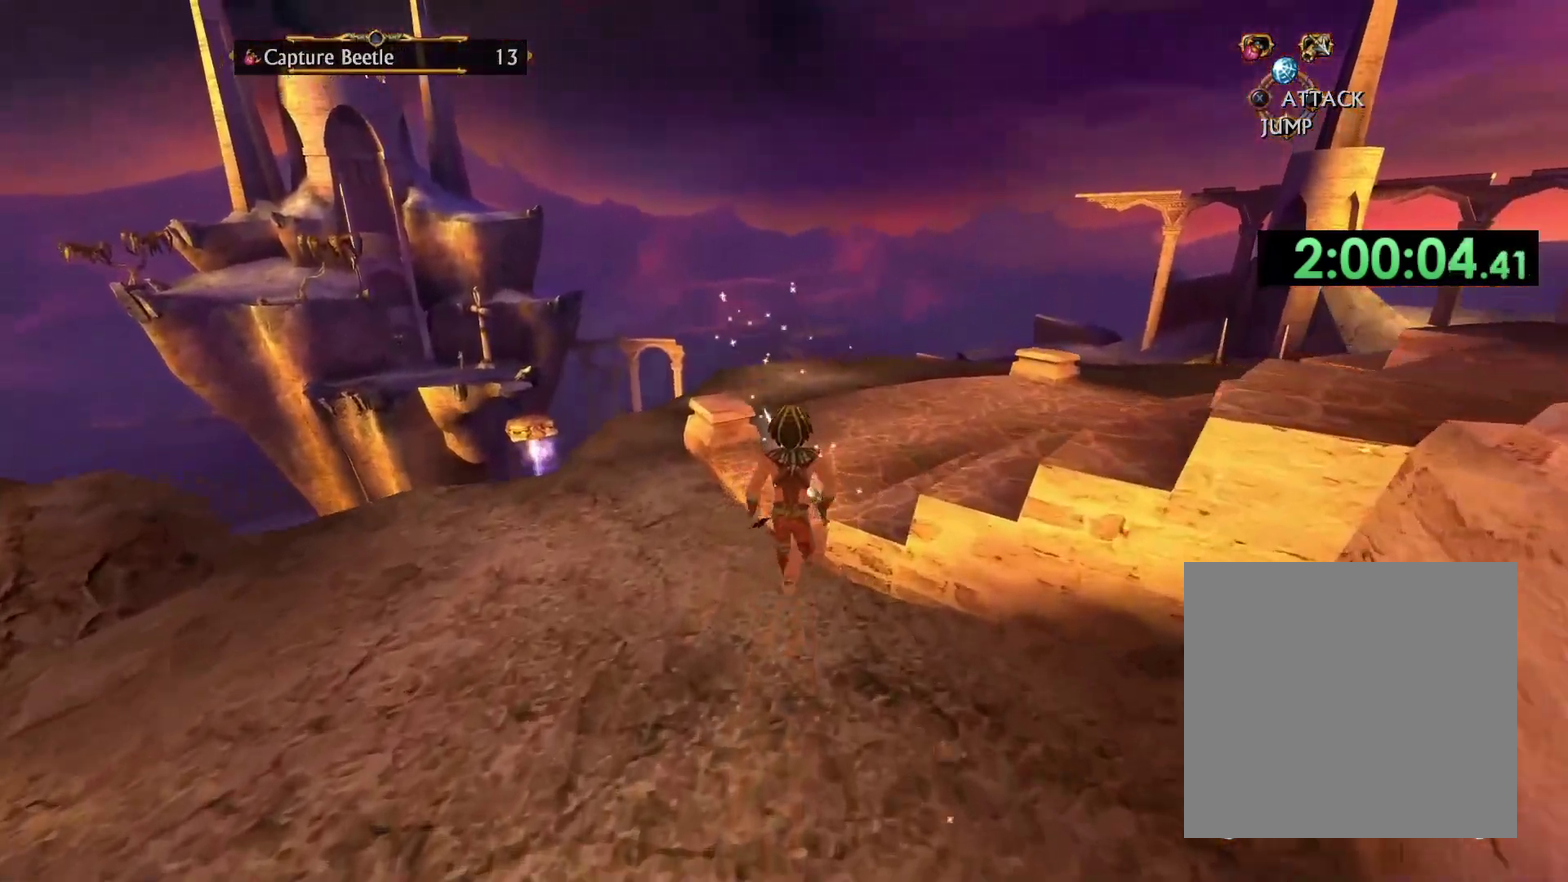
{"buttons": [], "left_stick": "up-right", "right_stick": "right", "events": [[183, "left_stick", "up-right"], [283, "right_stick", "down-right"], [417, "right_stick", "right"]]}
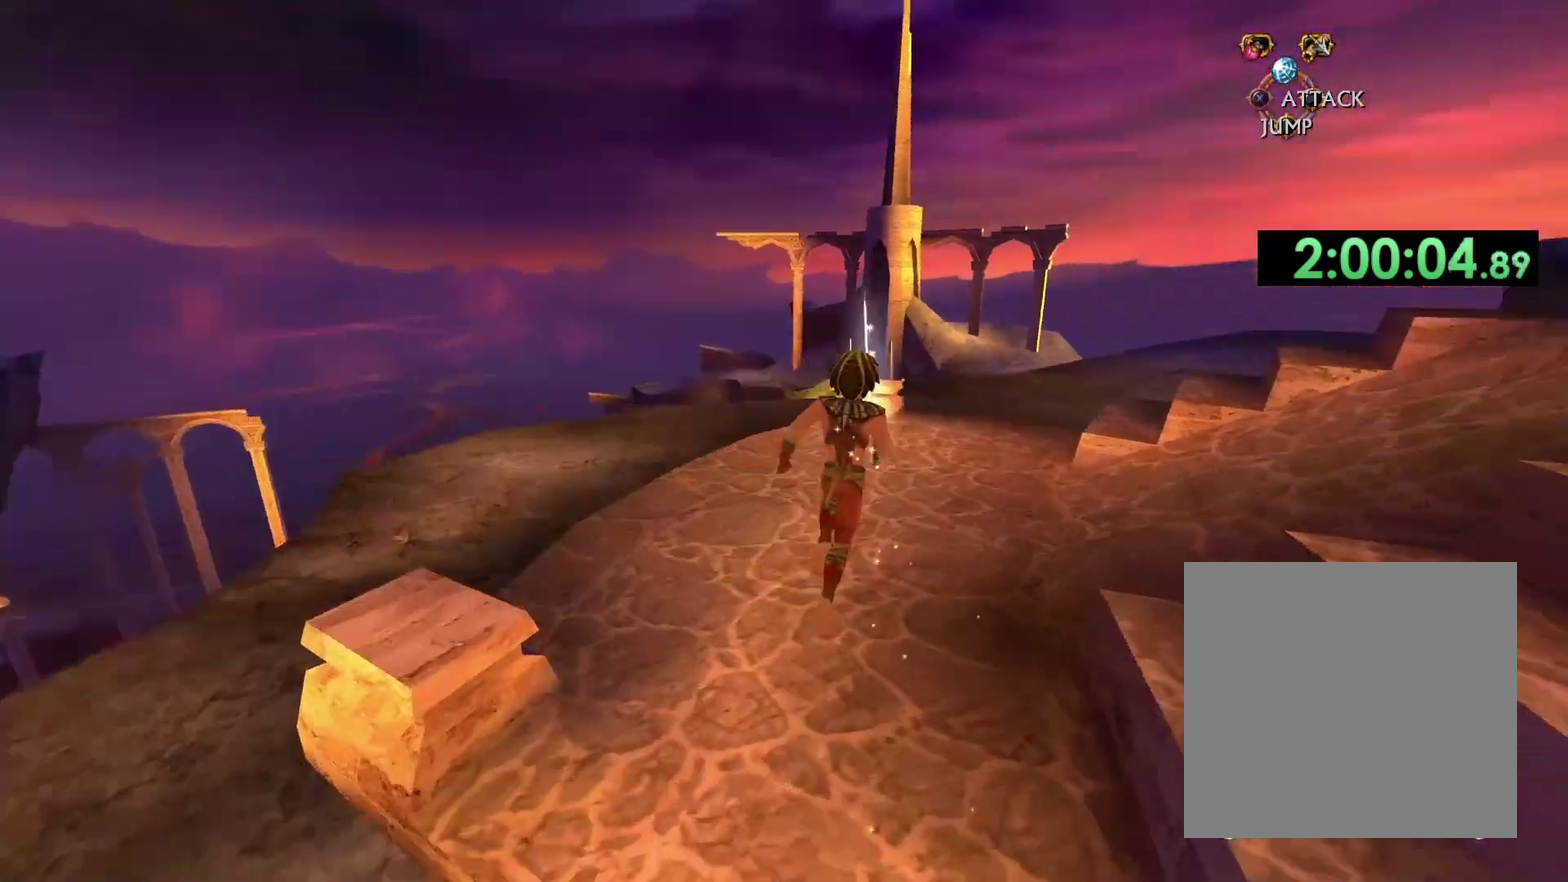
{"buttons": [], "left_stick": "up", "right_stick": "center", "events": [[17, "left_stick", "up"], [200, "right_stick", "center"]]}
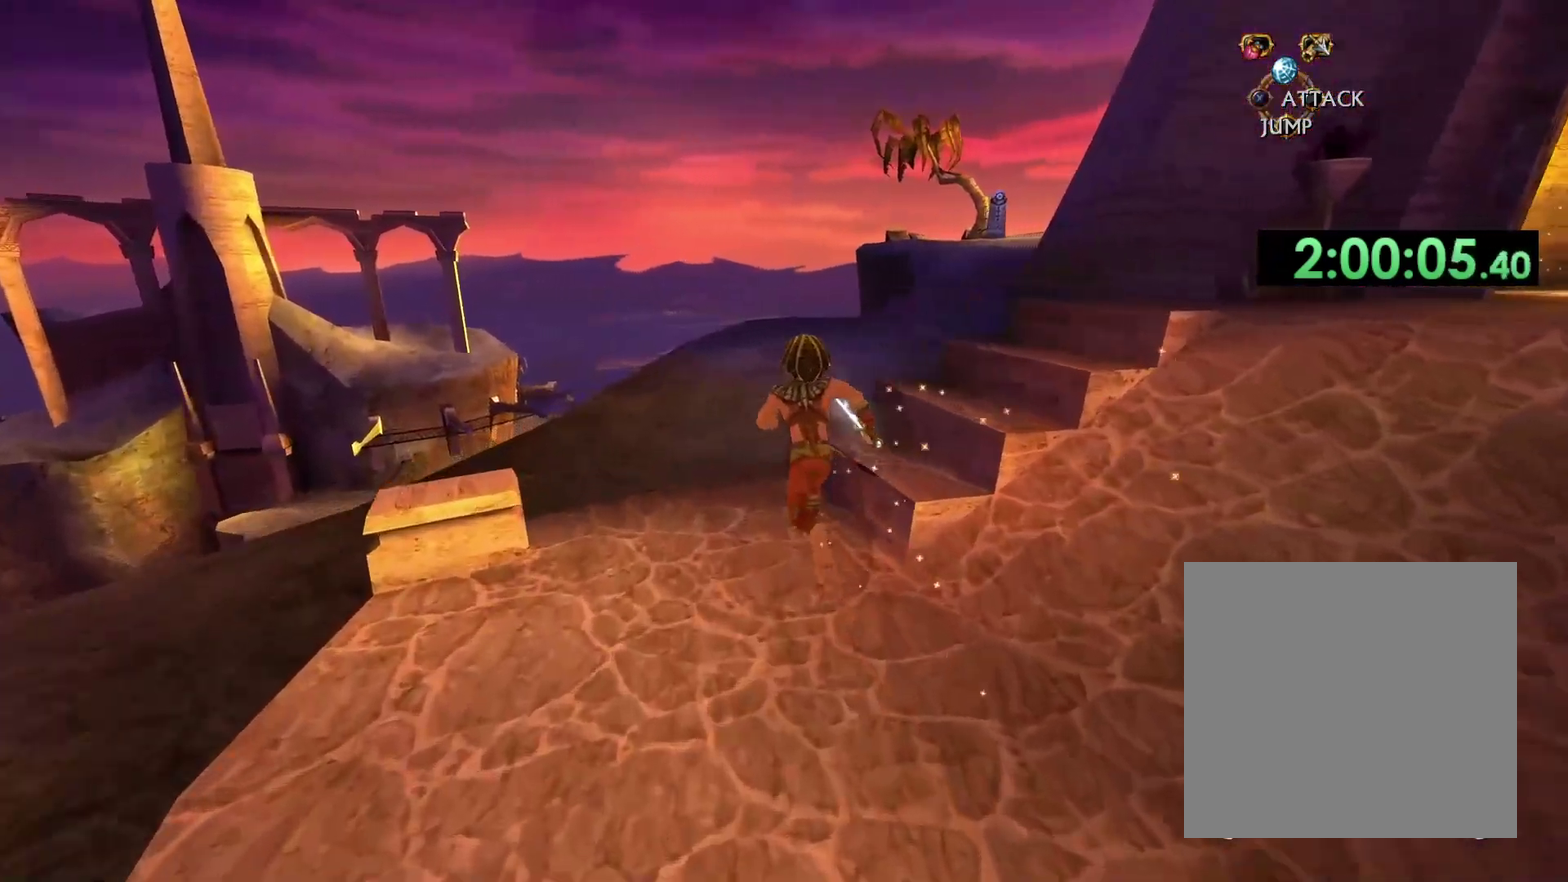
{"buttons": [], "left_stick": "down-left", "right_stick": "left", "events": [[217, "left_stick", "up-left"], [267, "left_stick", "left"], [267, "right_stick", "left"], [400, "left_stick", "down-left"]]}
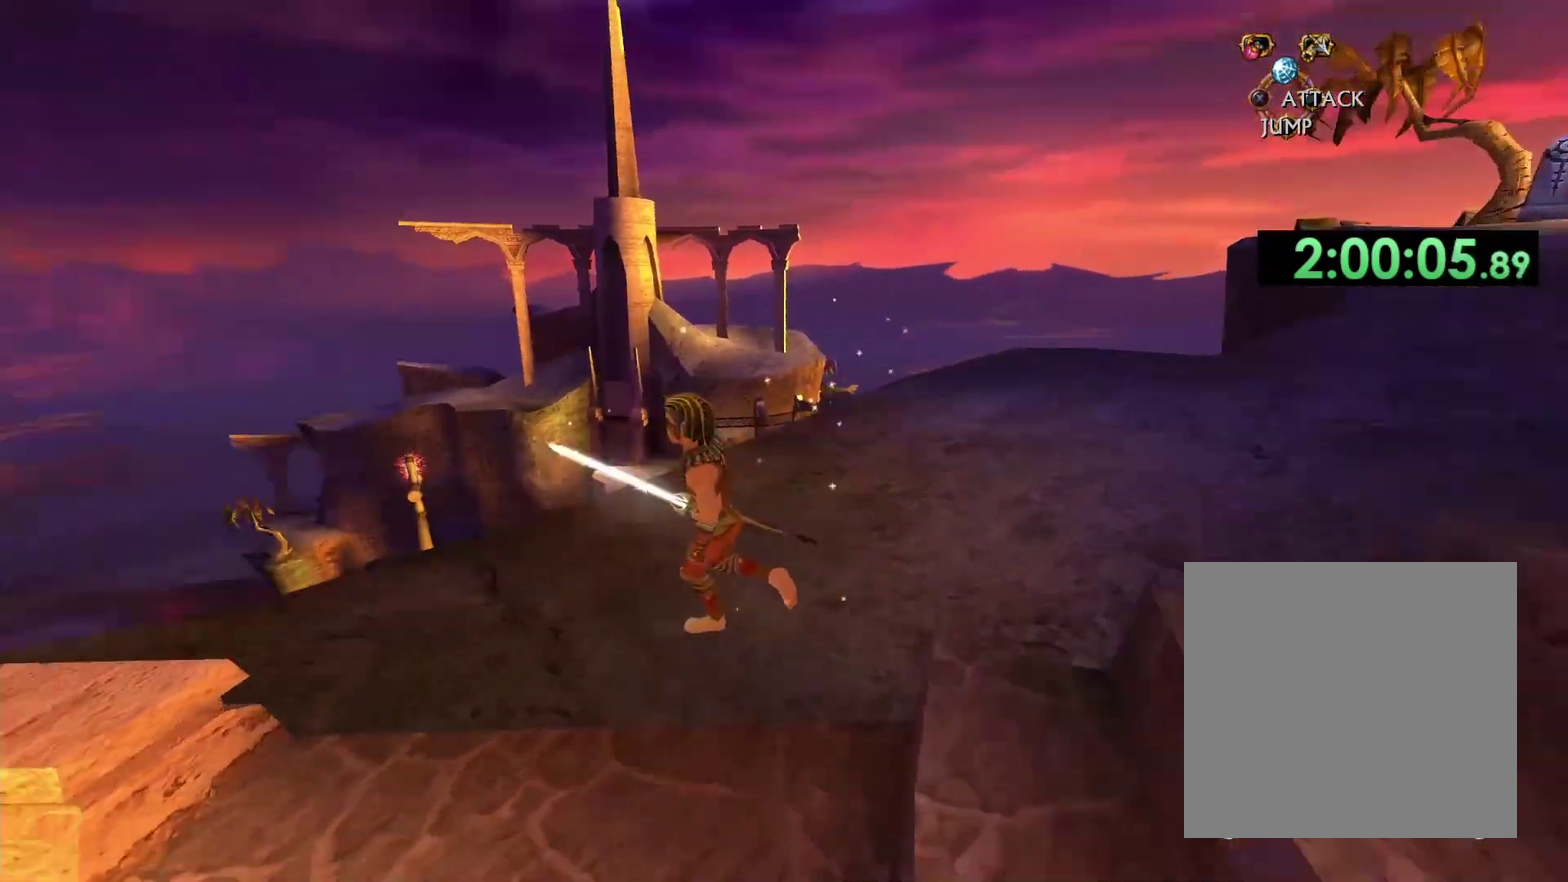
{"buttons": [], "left_stick": "up", "right_stick": "center", "events": [[17, "left_stick", "left"], [183, "left_stick", "up-left"], [383, "left_stick", "up"], [417, "right_stick", "center"]]}